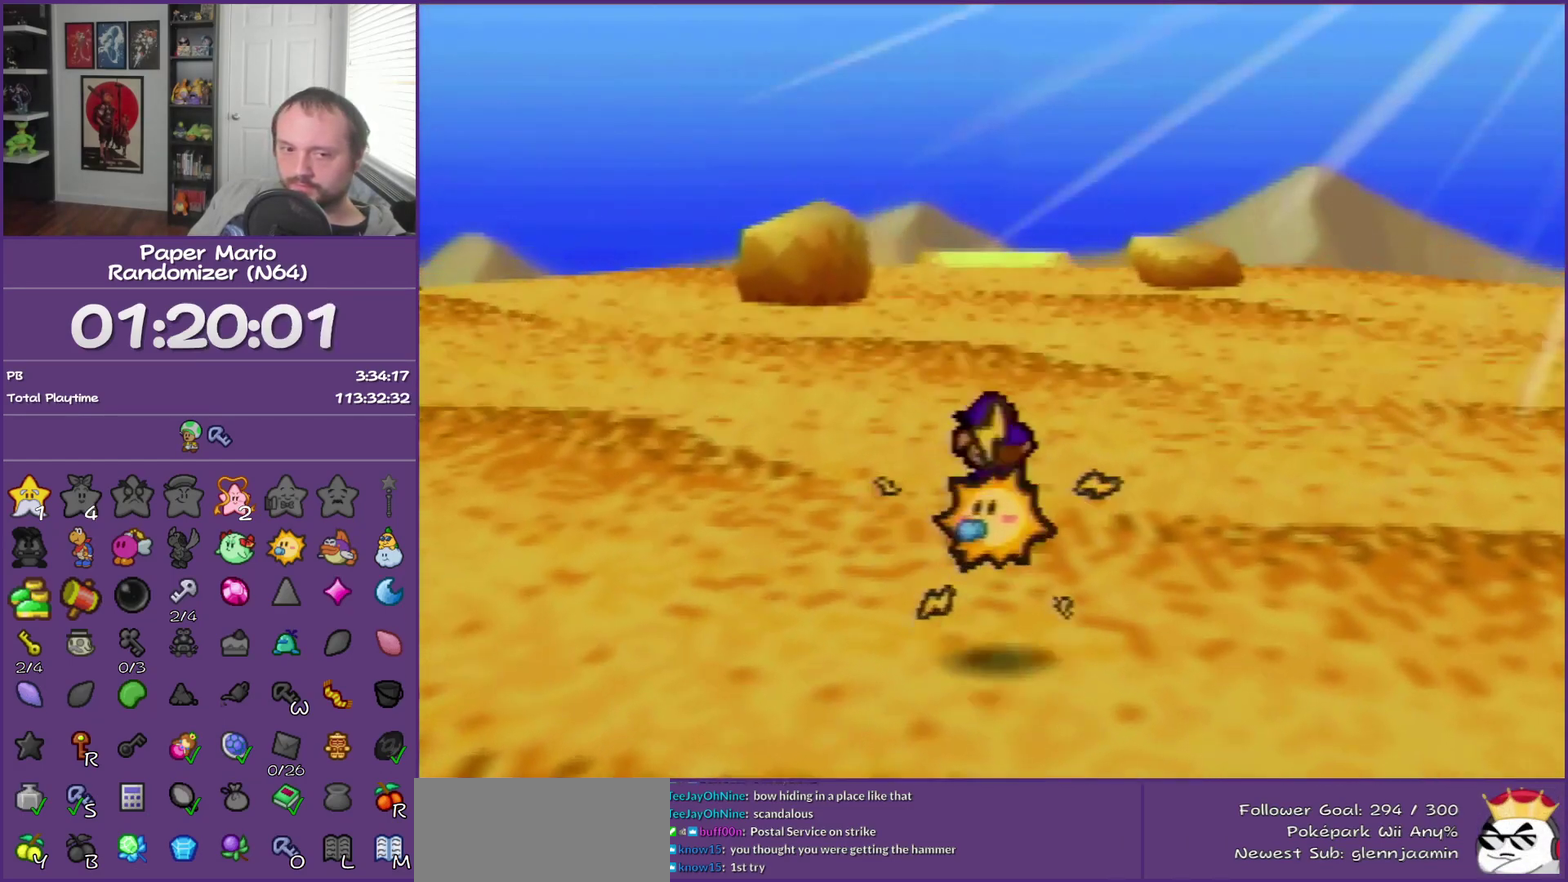
Gameplay with a controller (Nintendo layout); each line is a JSON object with the inputs held at the frame after it. "events" lists button and stick changes between this image and that frame as [ms after this image, input, new state], when the widget could be followed in between. This overlay highlights the sticks when they move; stick clicks (L3) are not distinguishable. Not read: L3 R3.
{"buttons": [], "left_stick": "up", "events": [[67, "Z", "up"]]}
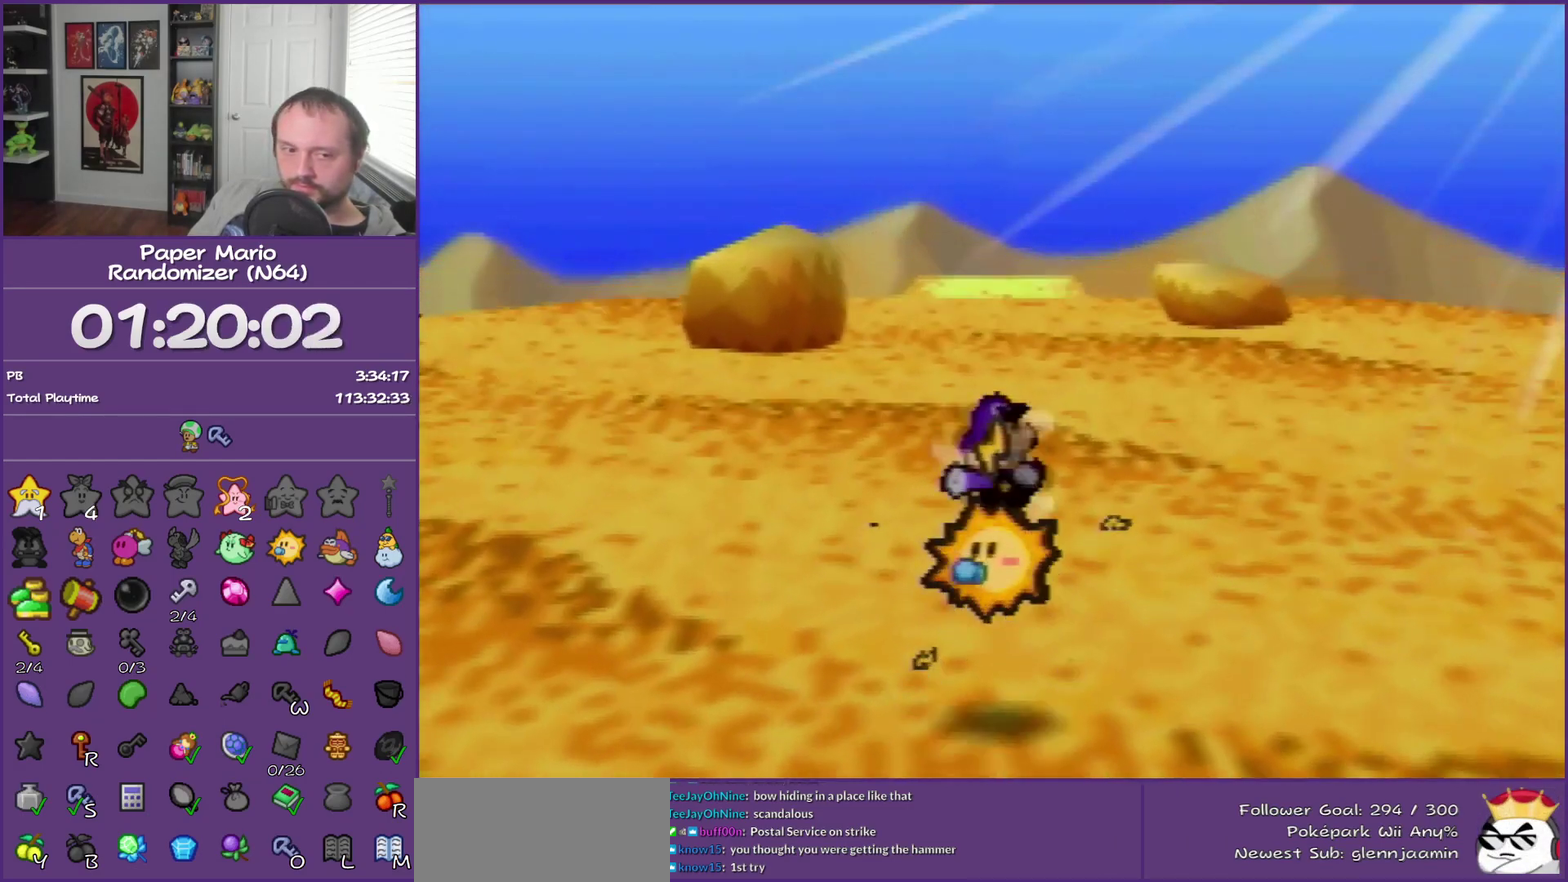
{"buttons": [], "left_stick": "up", "events": [[150, "A", "down"], [217, "A", "up"]]}
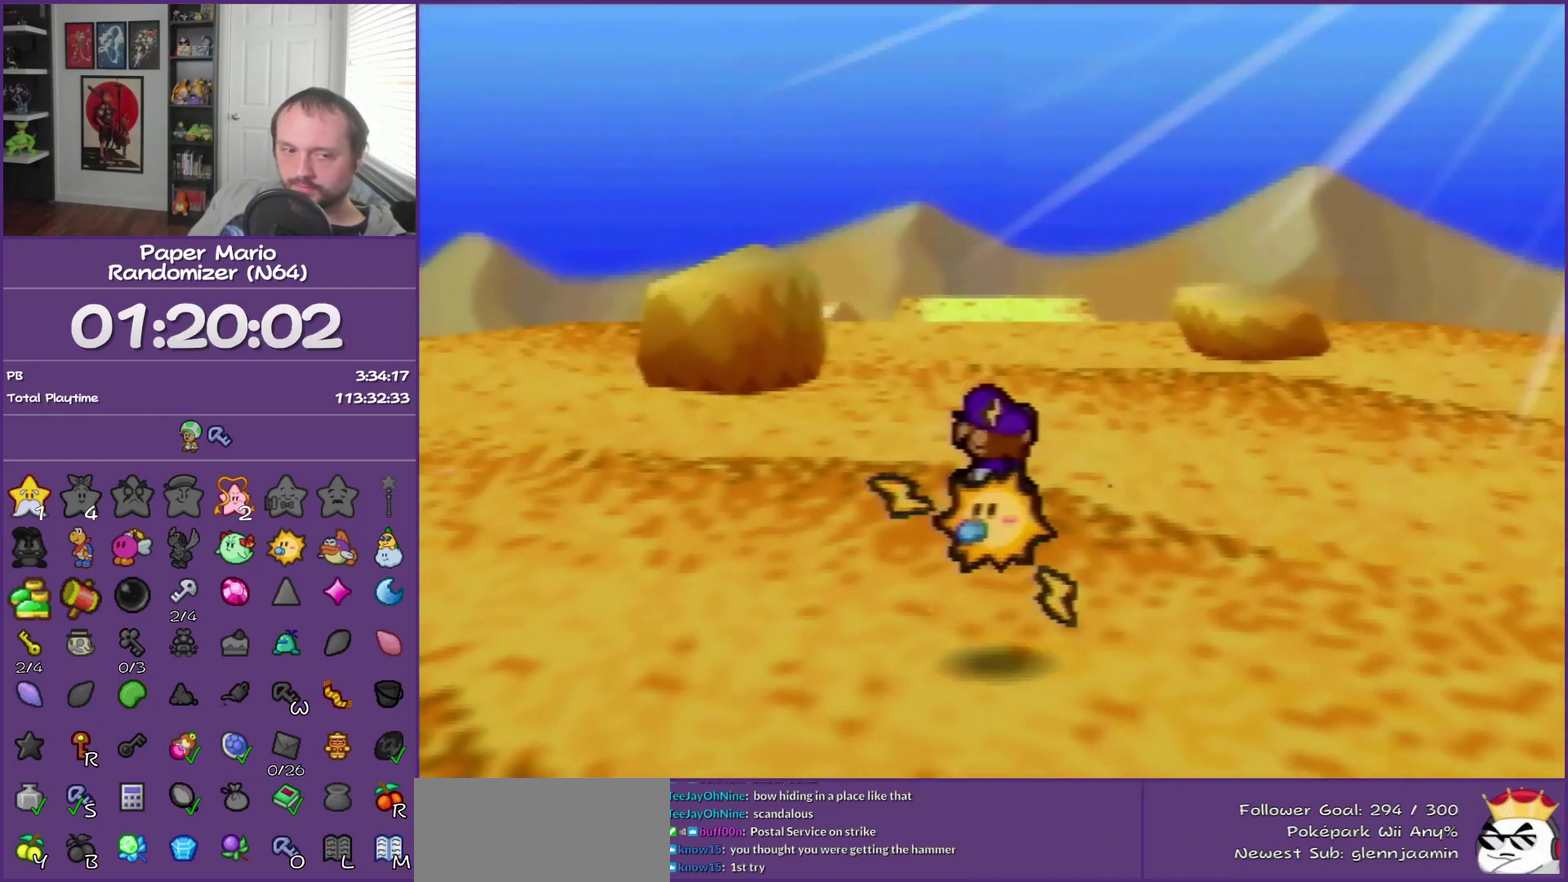
{"buttons": [], "left_stick": "up", "events": [[100, "Z", "down"], [183, "Z", "up"]]}
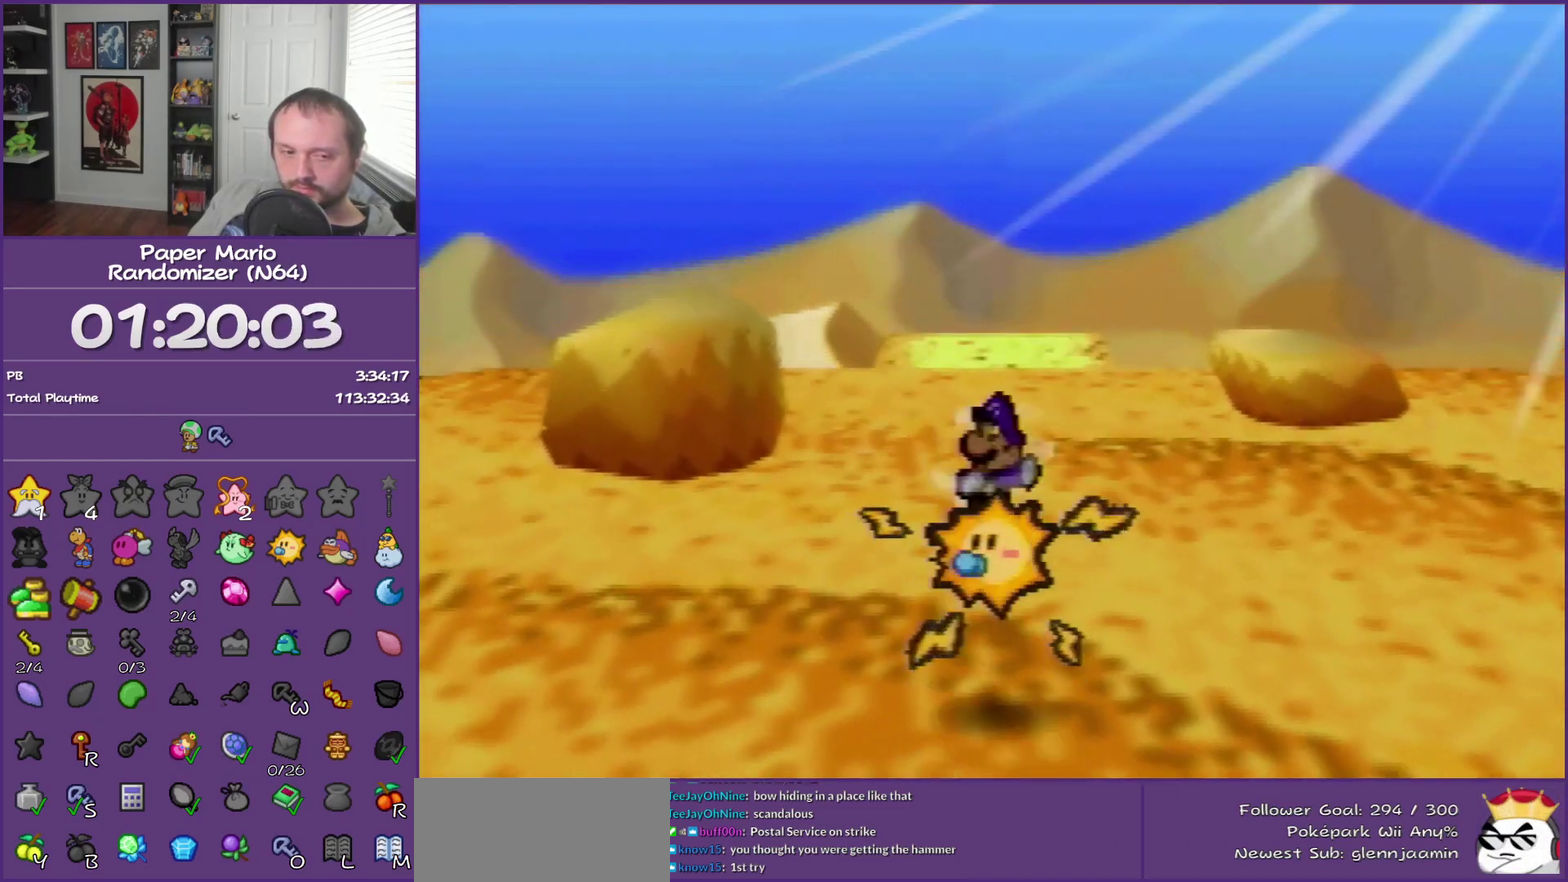
{"buttons": ["A"], "left_stick": "up", "events": [[467, "A", "down"]]}
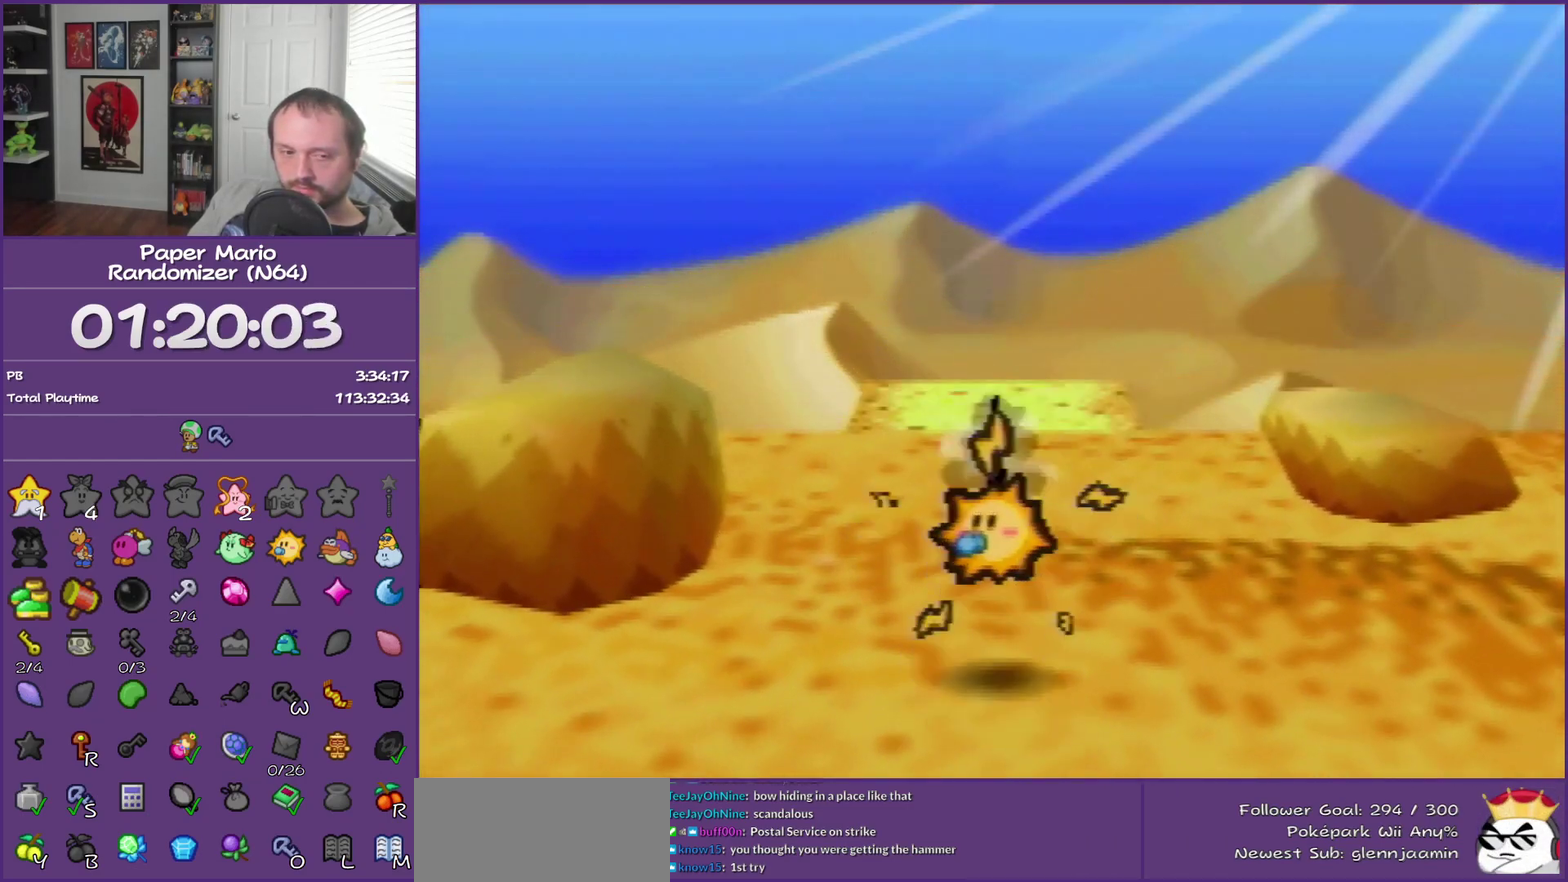
{"buttons": [], "left_stick": "up", "events": [[33, "A", "up"], [400, "Z", "down"], [500, "Z", "up"]]}
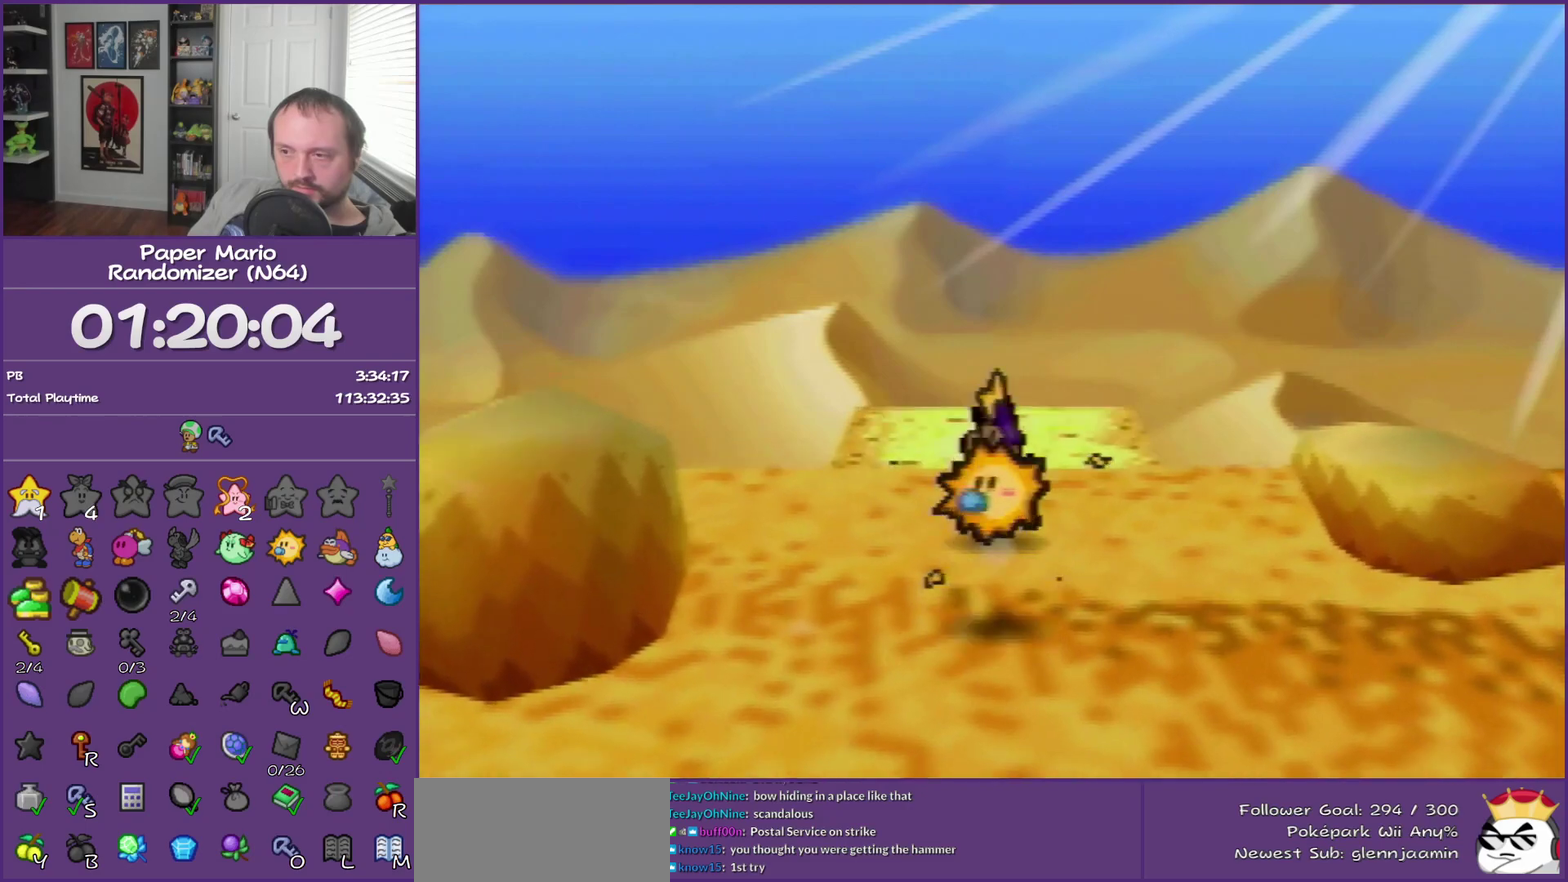
{"buttons": [], "left_stick": "up", "events": [[100, "Z", "down"], [250, "Z", "up"]]}
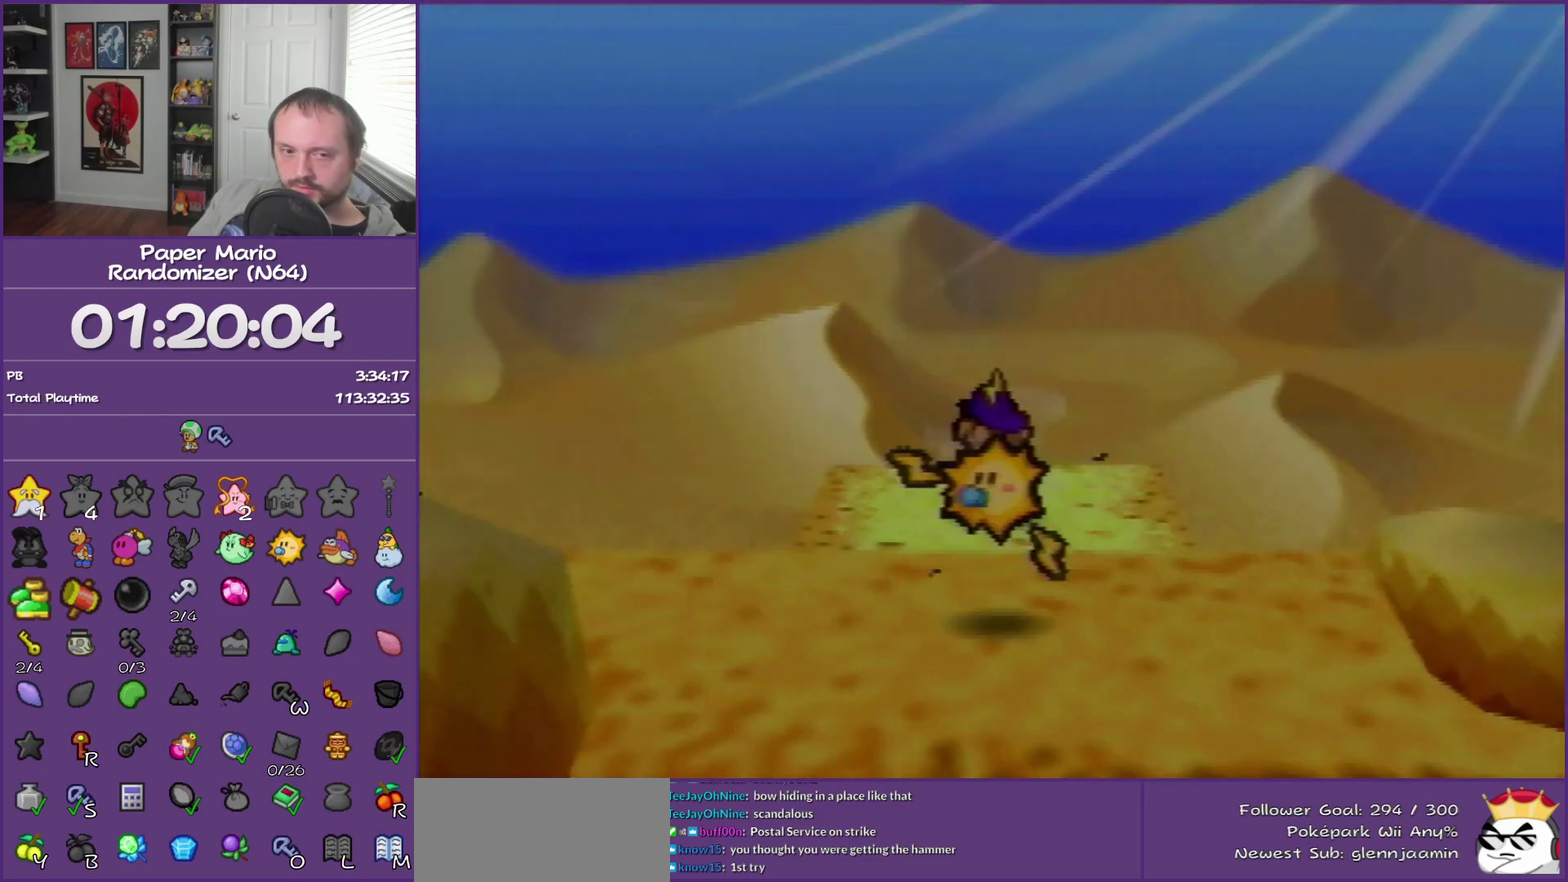
{"buttons": [], "left_stick": "up", "events": []}
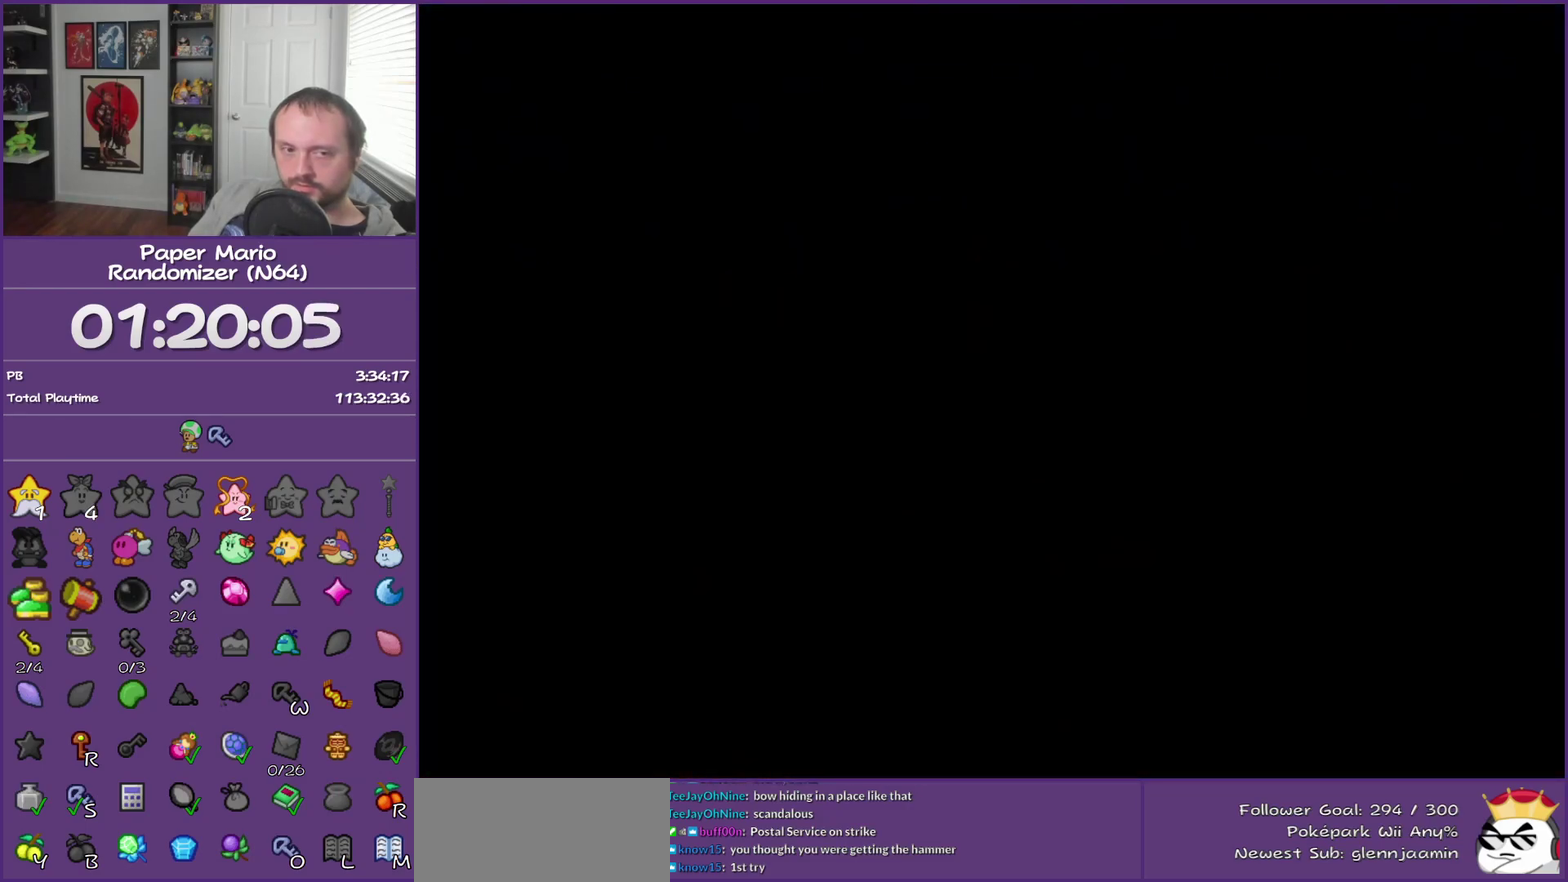
{"buttons": [], "left_stick": "up", "events": []}
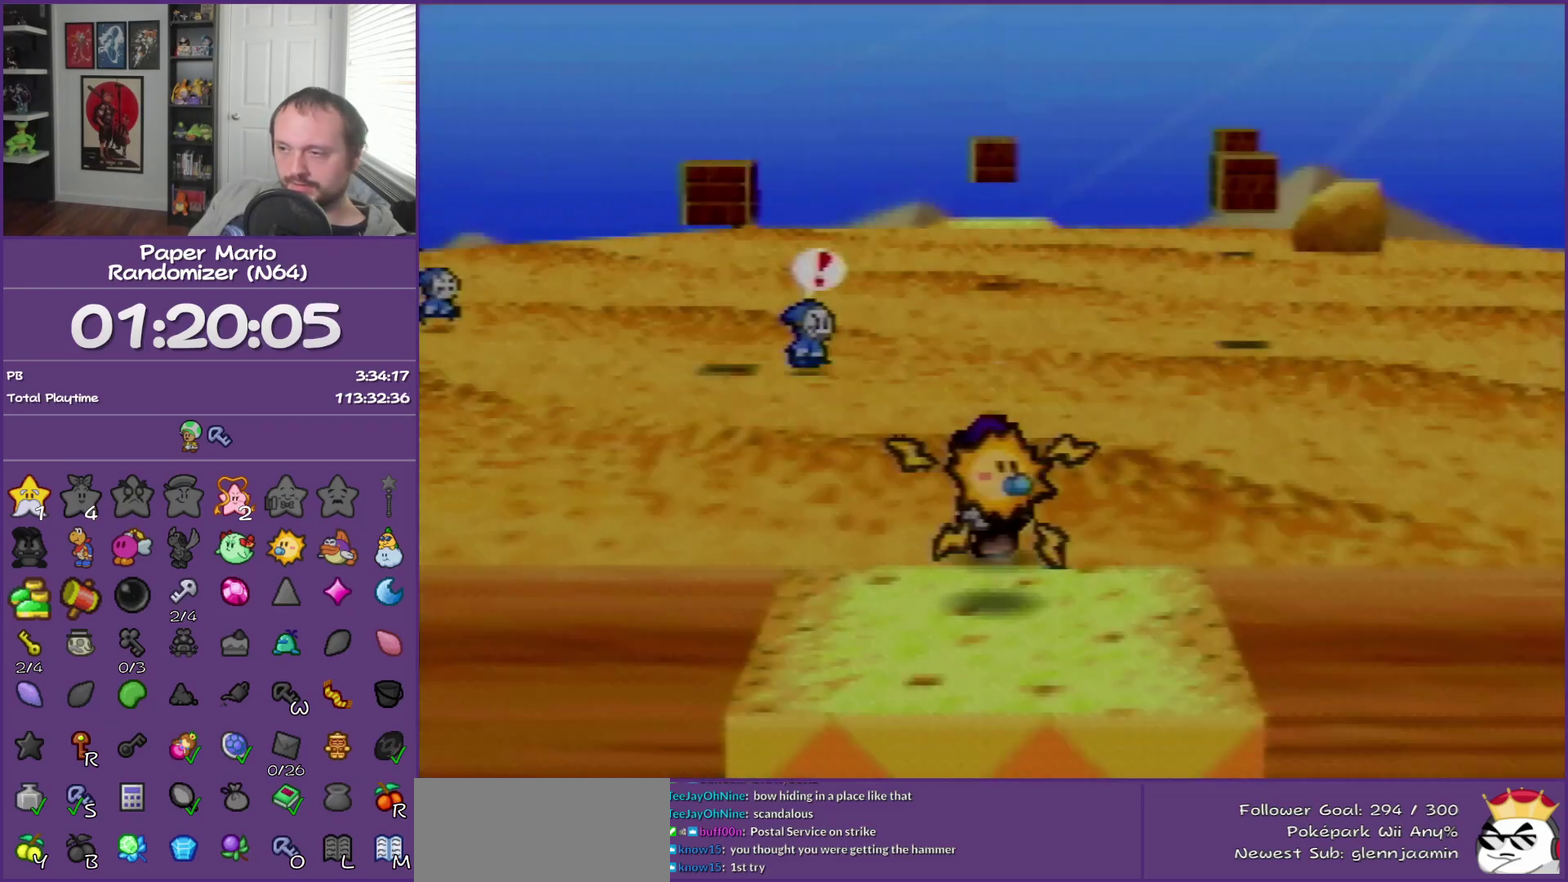
{"buttons": ["Z"], "left_stick": "up", "events": [[150, "Z", "down"]]}
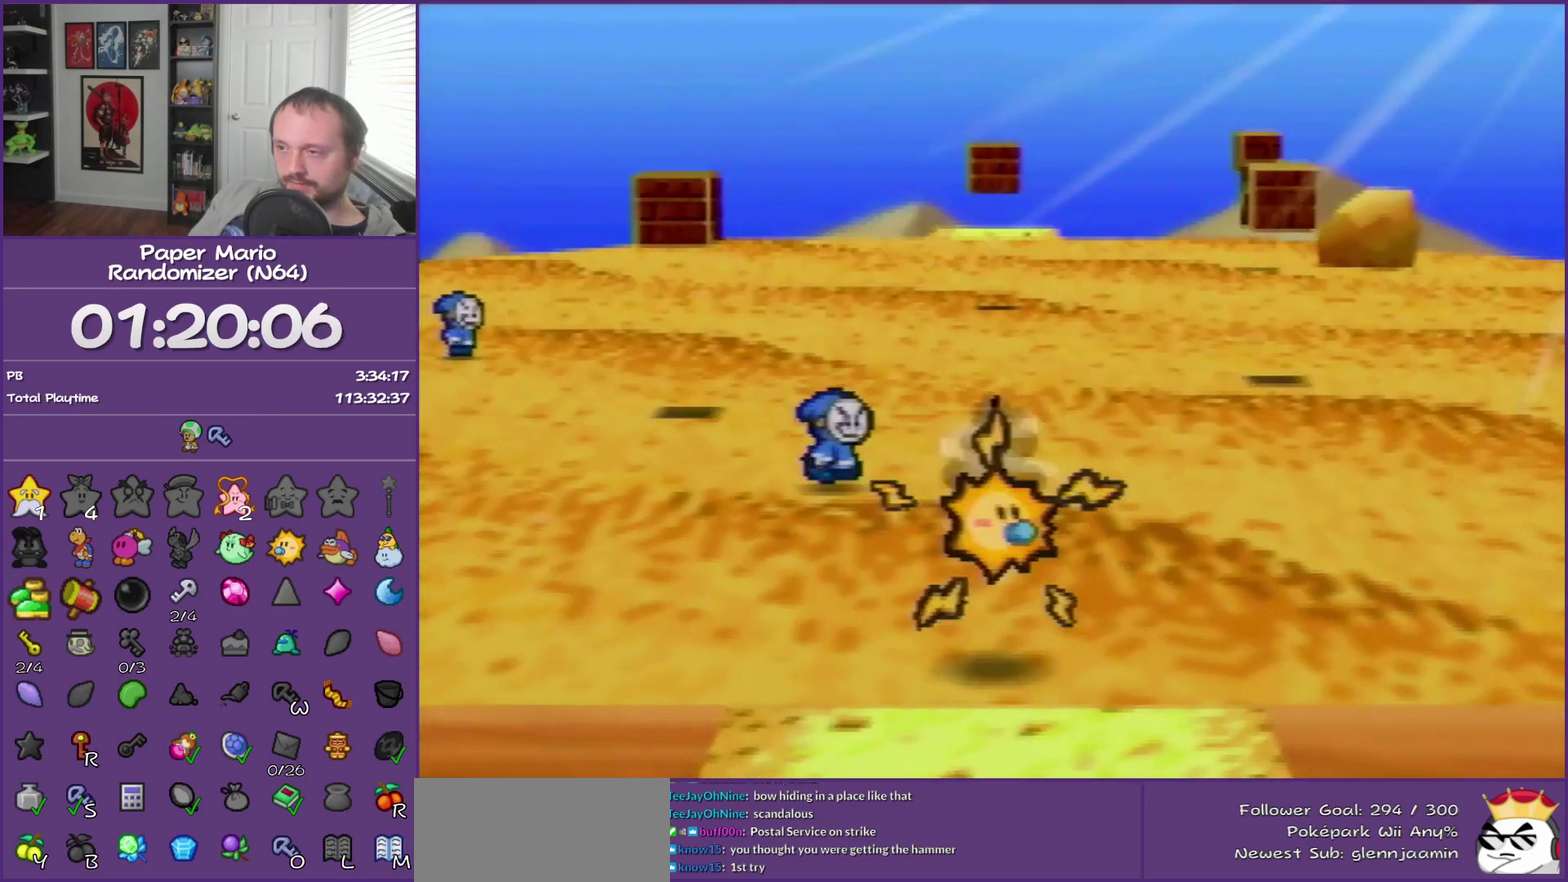
{"buttons": [], "left_stick": "up", "events": [[117, "Z", "up"], [300, "A", "down"], [367, "A", "up"]]}
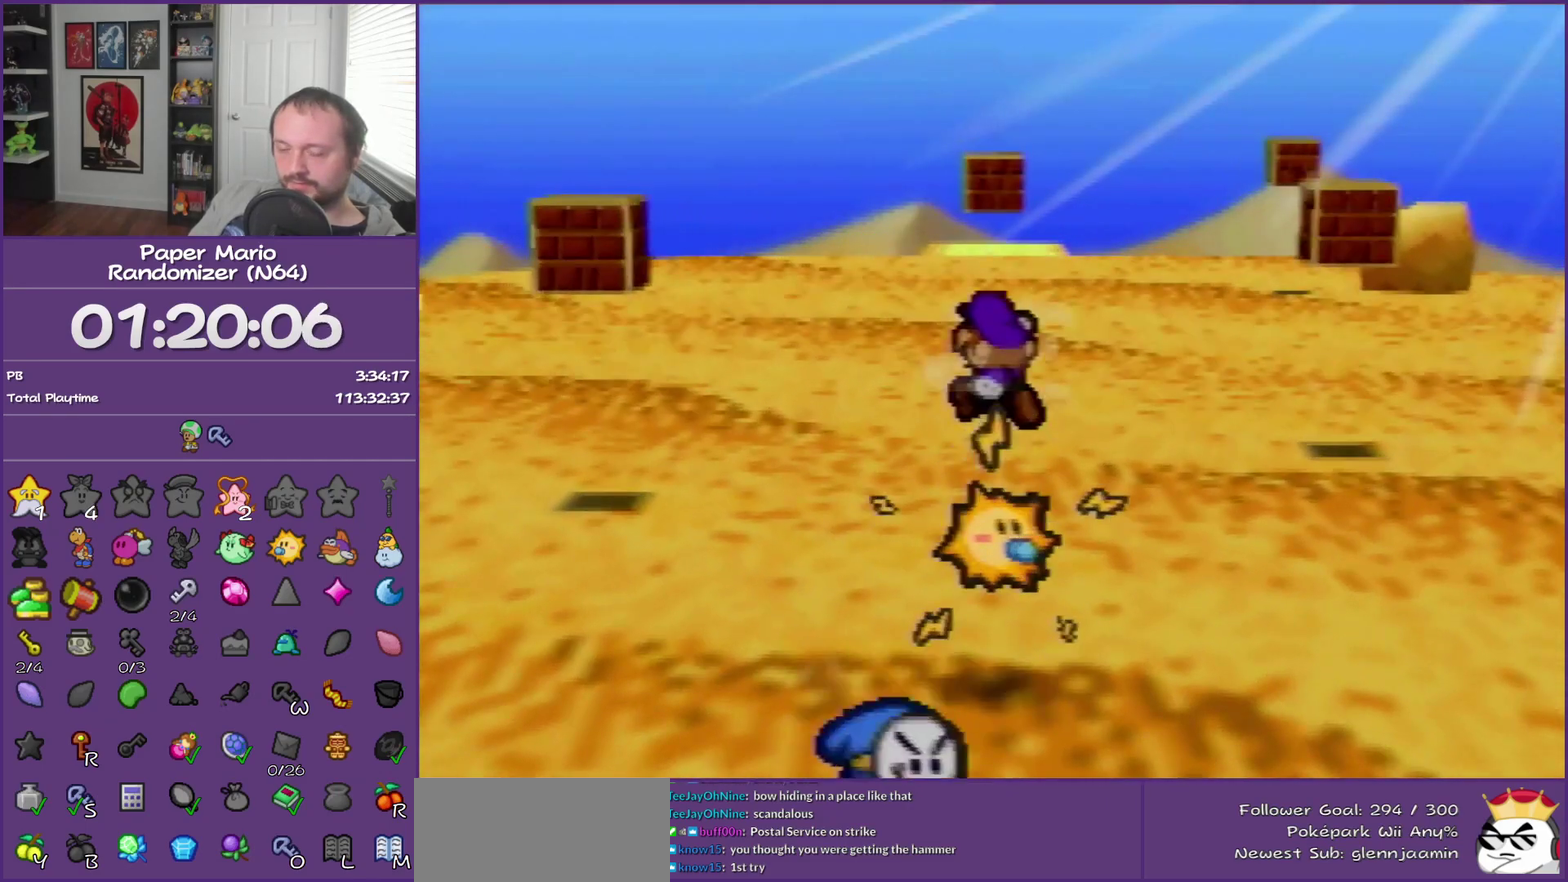
{"buttons": ["Z"], "left_stick": "up", "events": [[267, "Z", "down"]]}
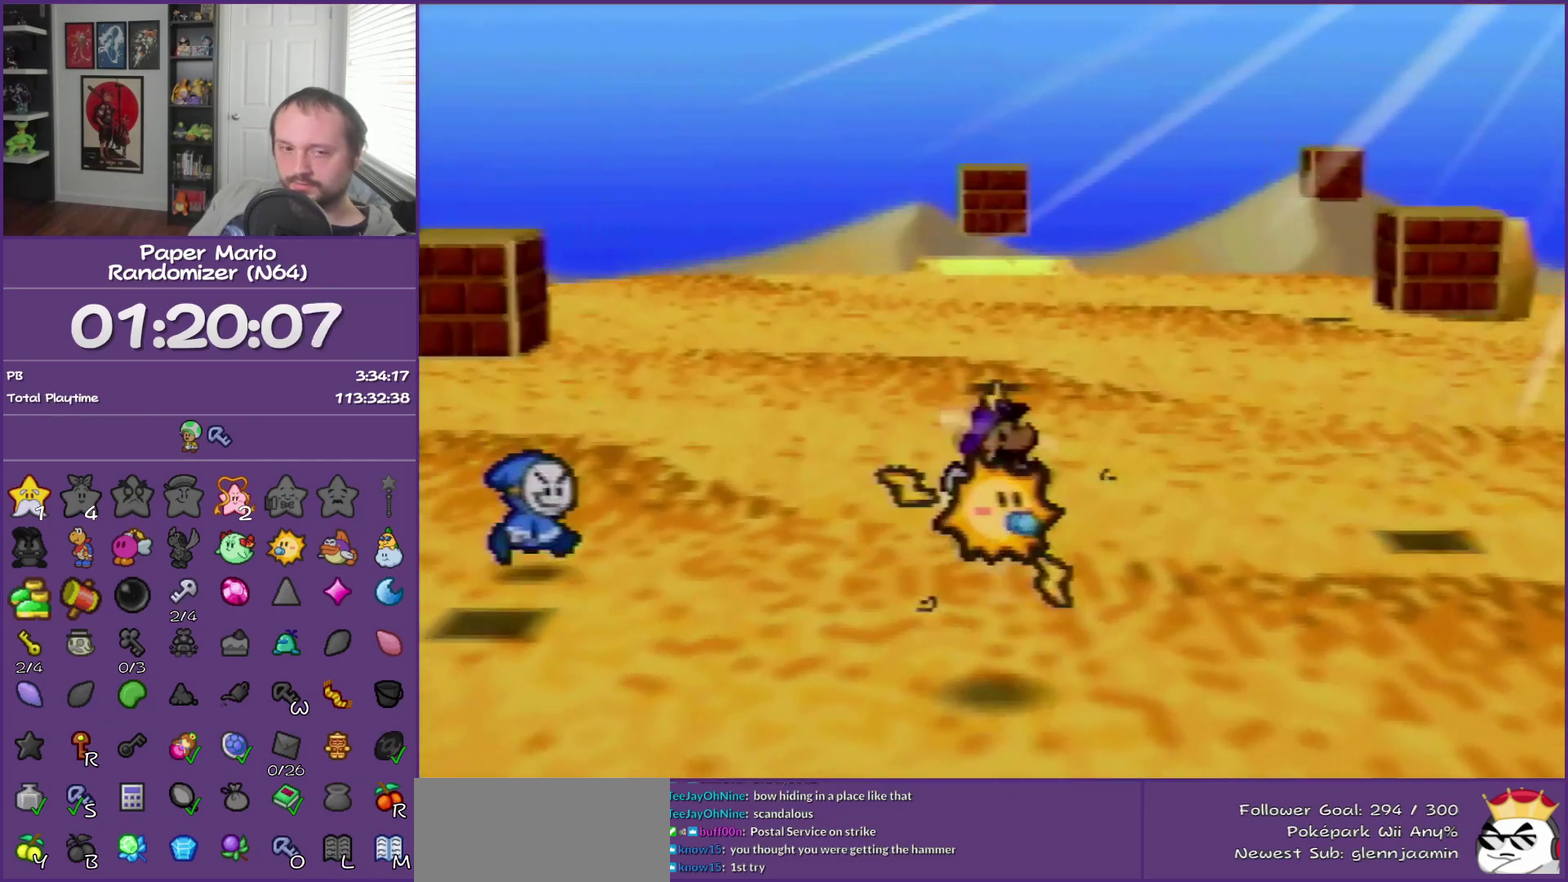
{"buttons": [], "left_stick": "up", "events": [[300, "Z", "up"], [433, "A", "down"], [500, "A", "up"]]}
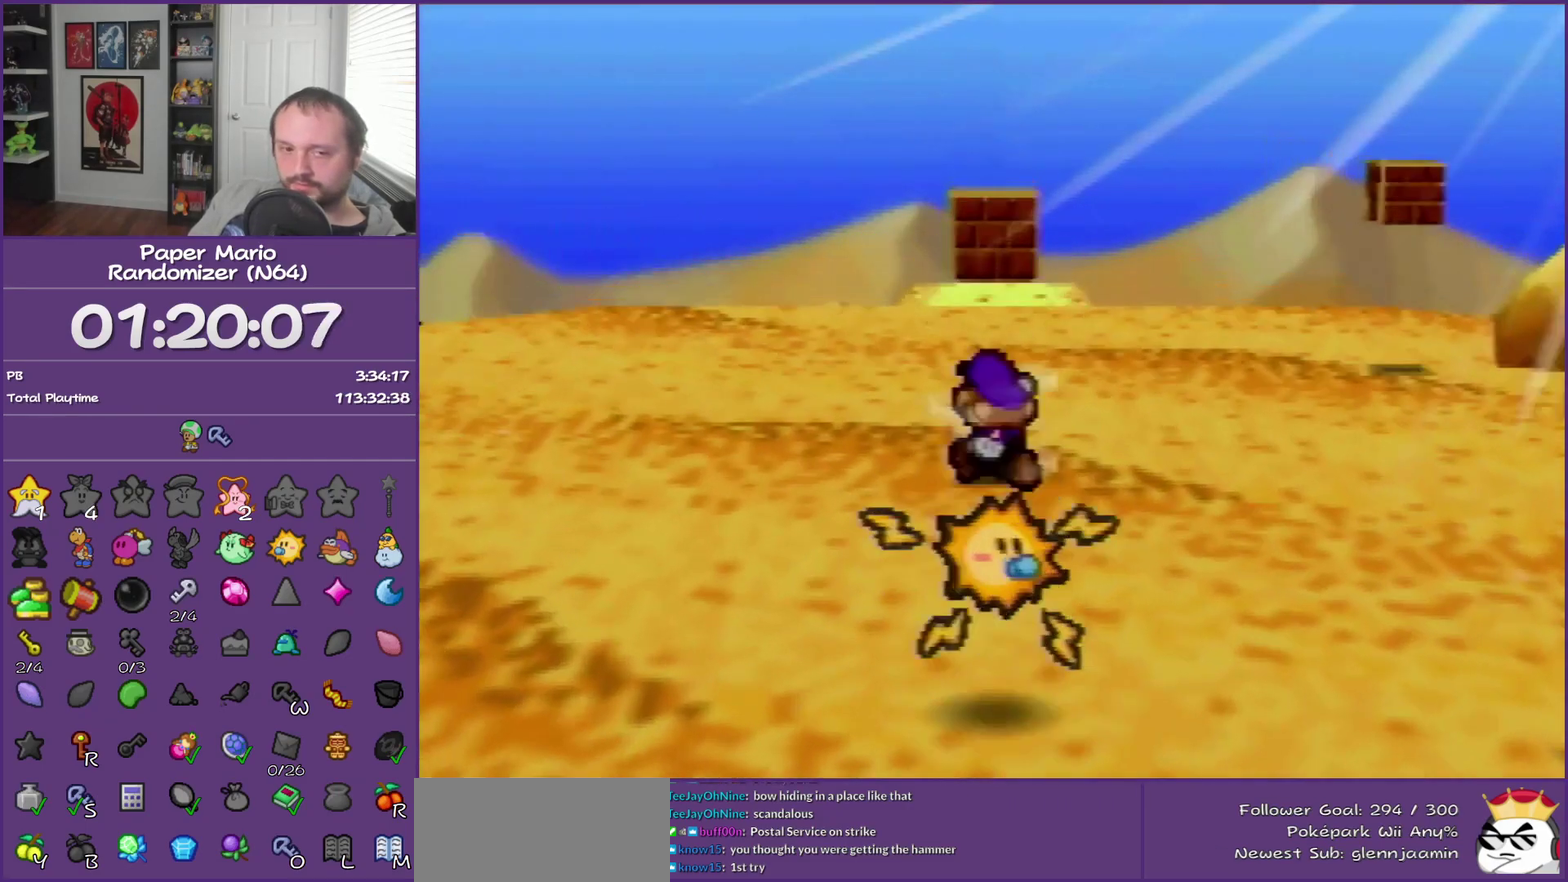
{"buttons": ["Z"], "left_stick": "up", "events": [[367, "Z", "down"]]}
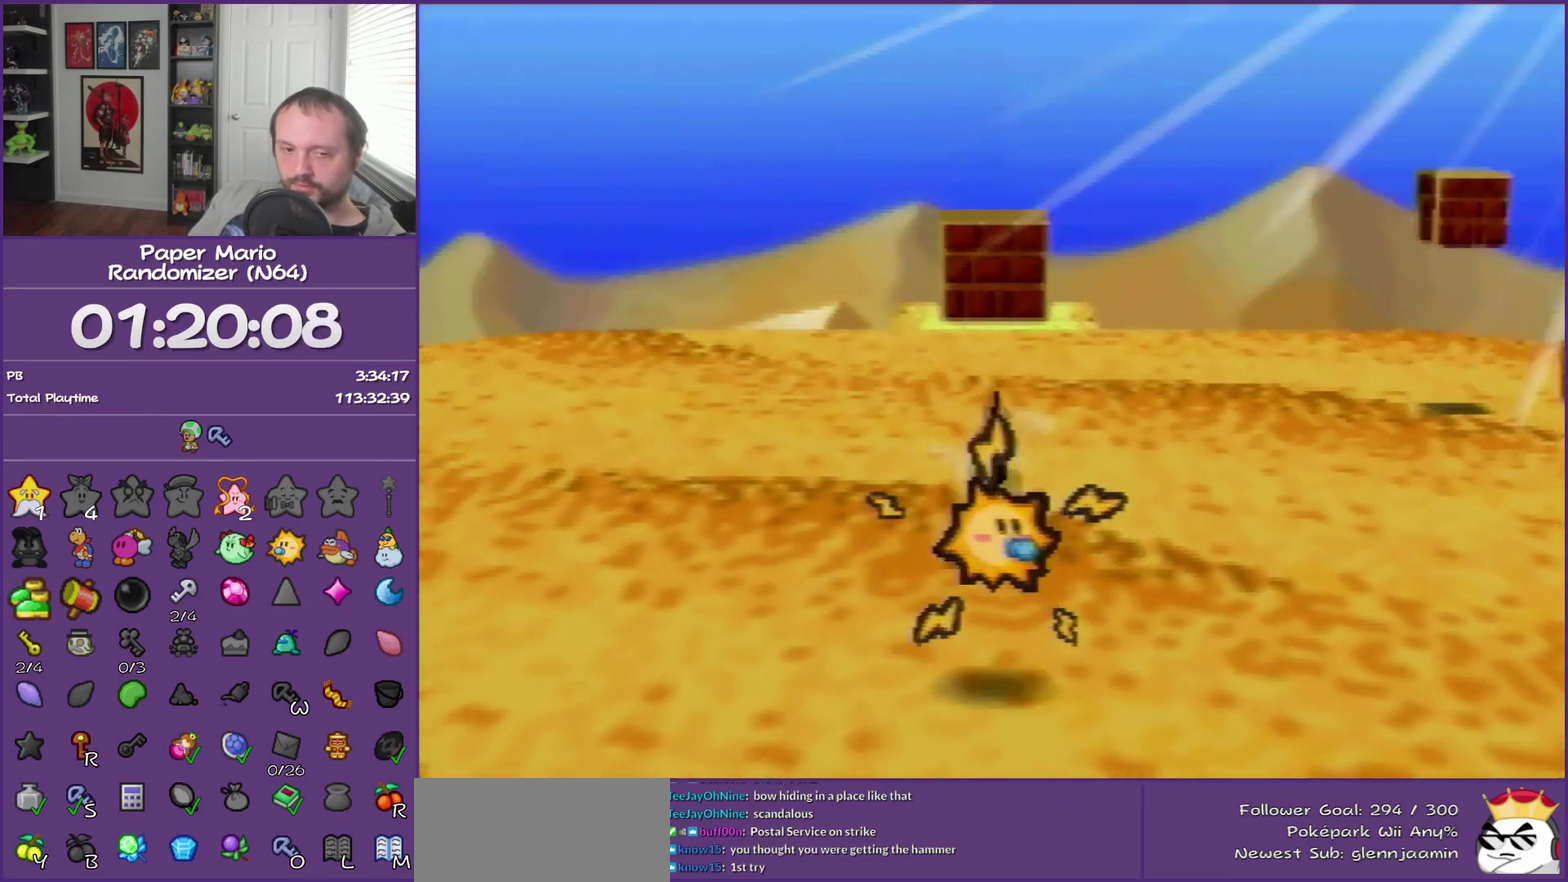
{"buttons": ["A"], "left_stick": "up", "events": [[333, "Z", "up"], [467, "A", "down"]]}
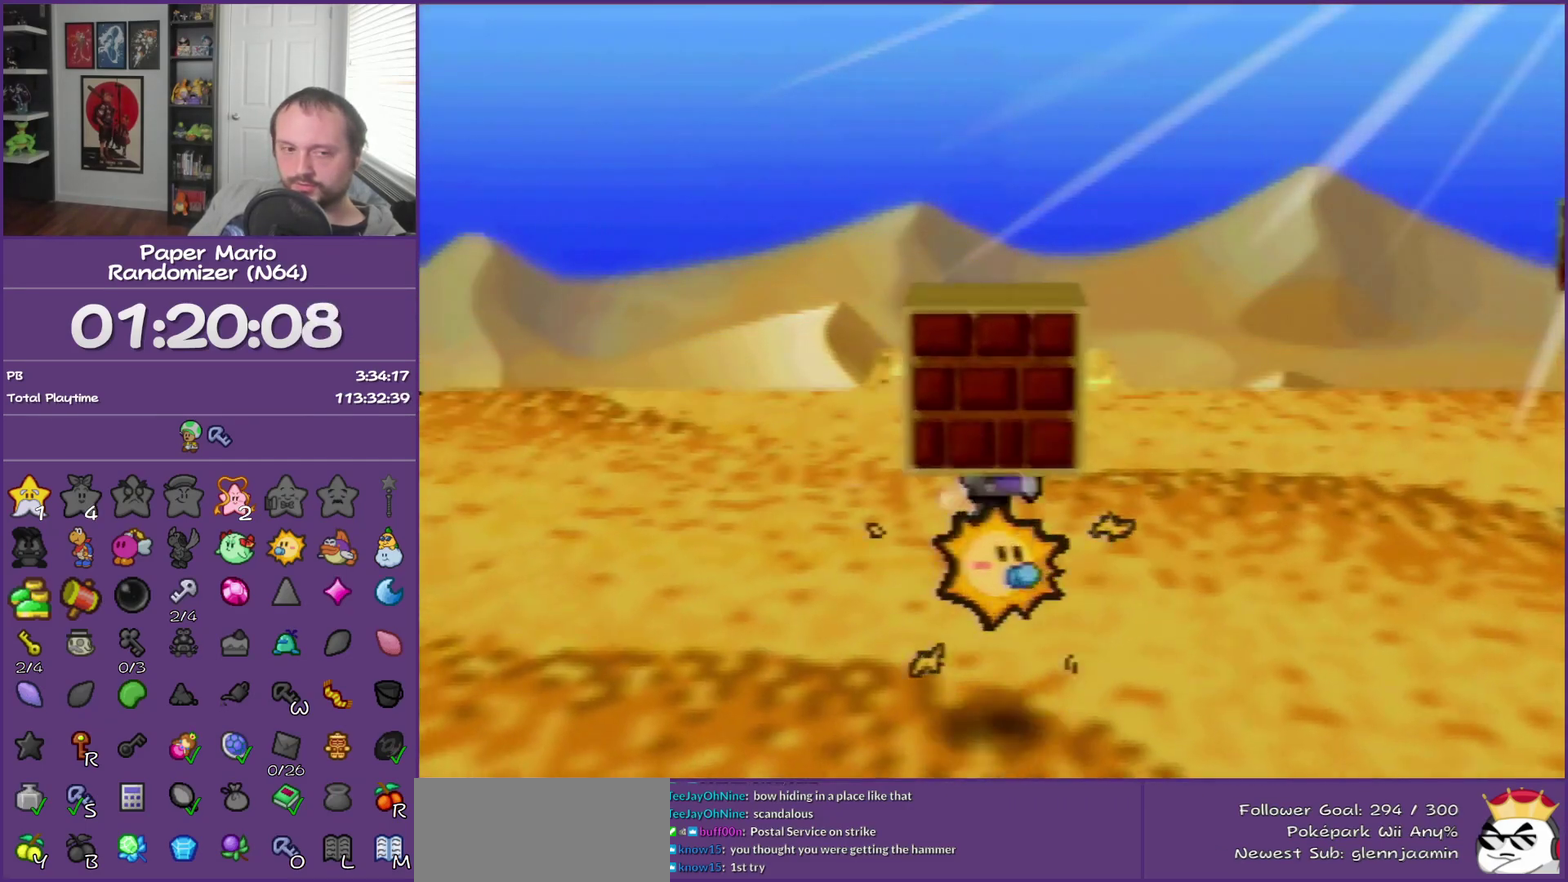
{"buttons": [], "left_stick": "up", "events": [[67, "A", "up"]]}
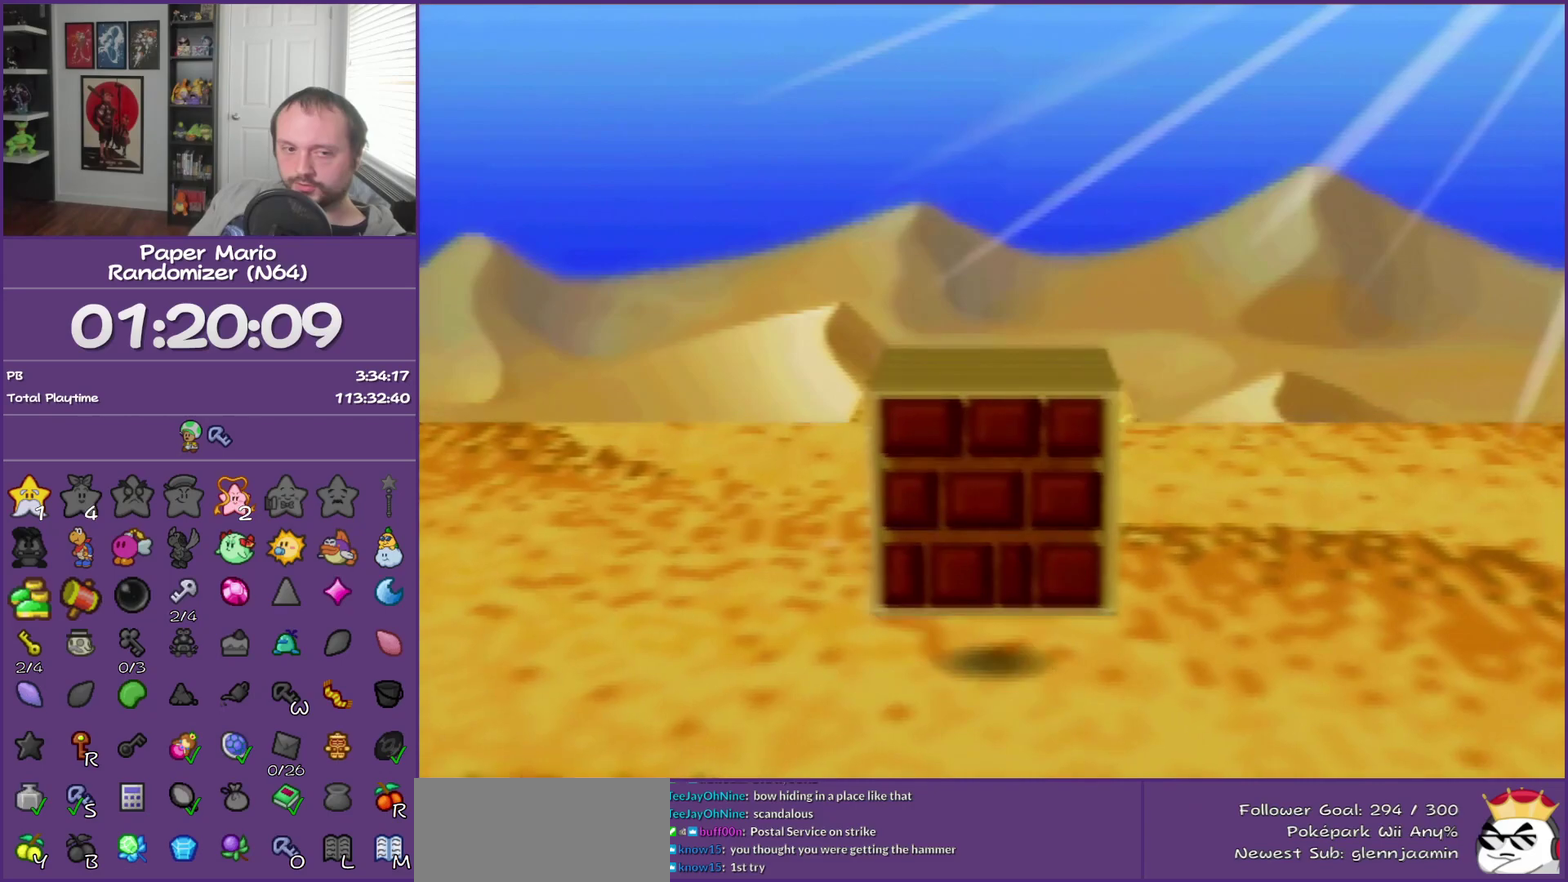
{"buttons": [], "left_stick": "up", "events": [[33, "Z", "down"], [333, "Z", "up"]]}
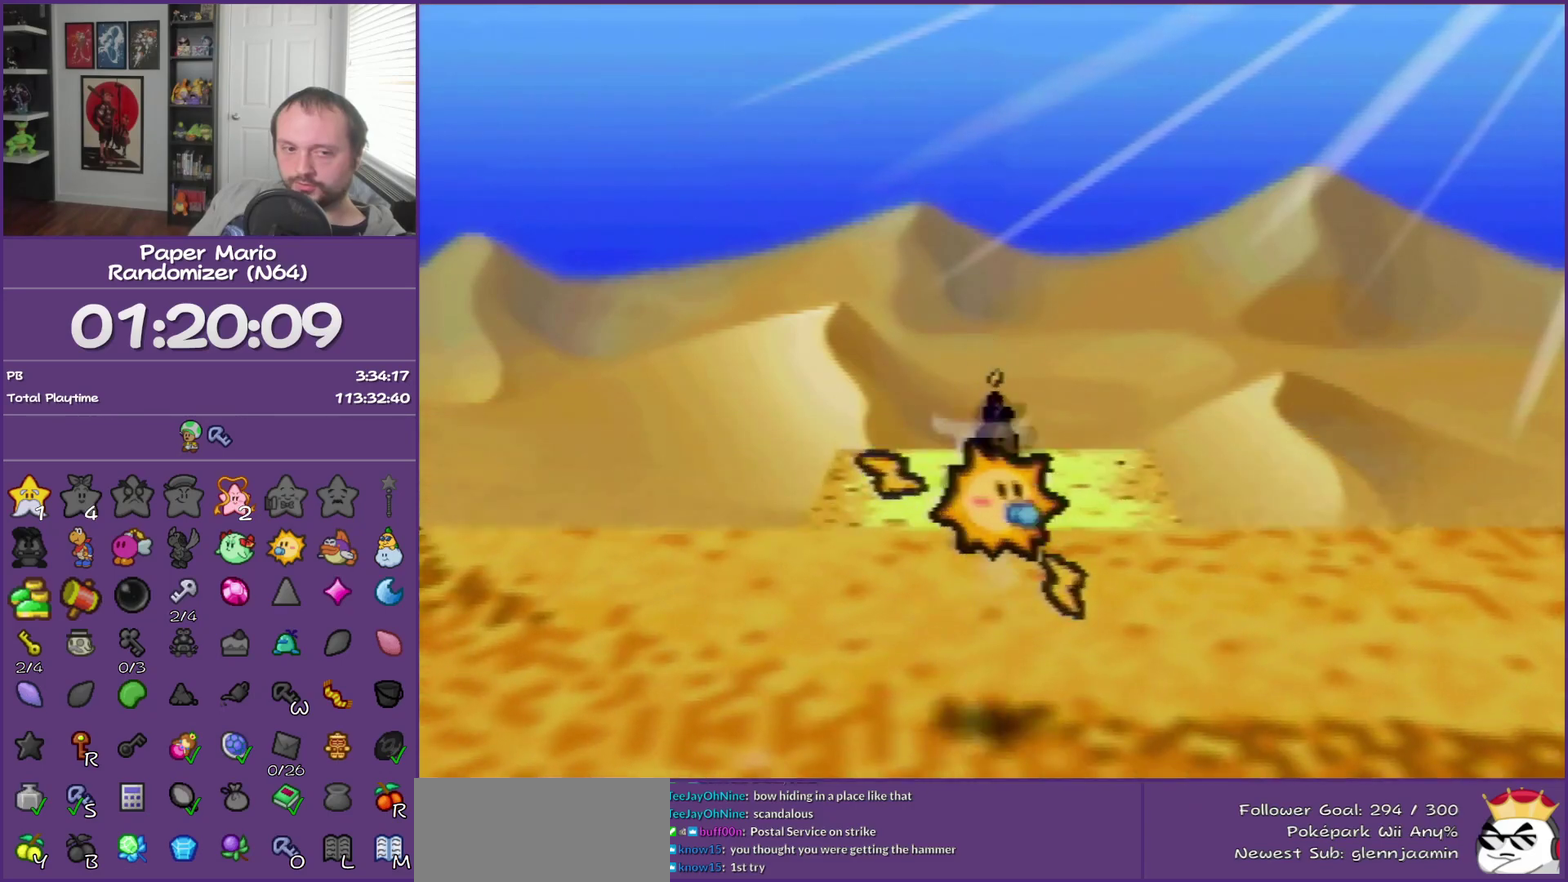
{"buttons": [], "left_stick": "up", "events": []}
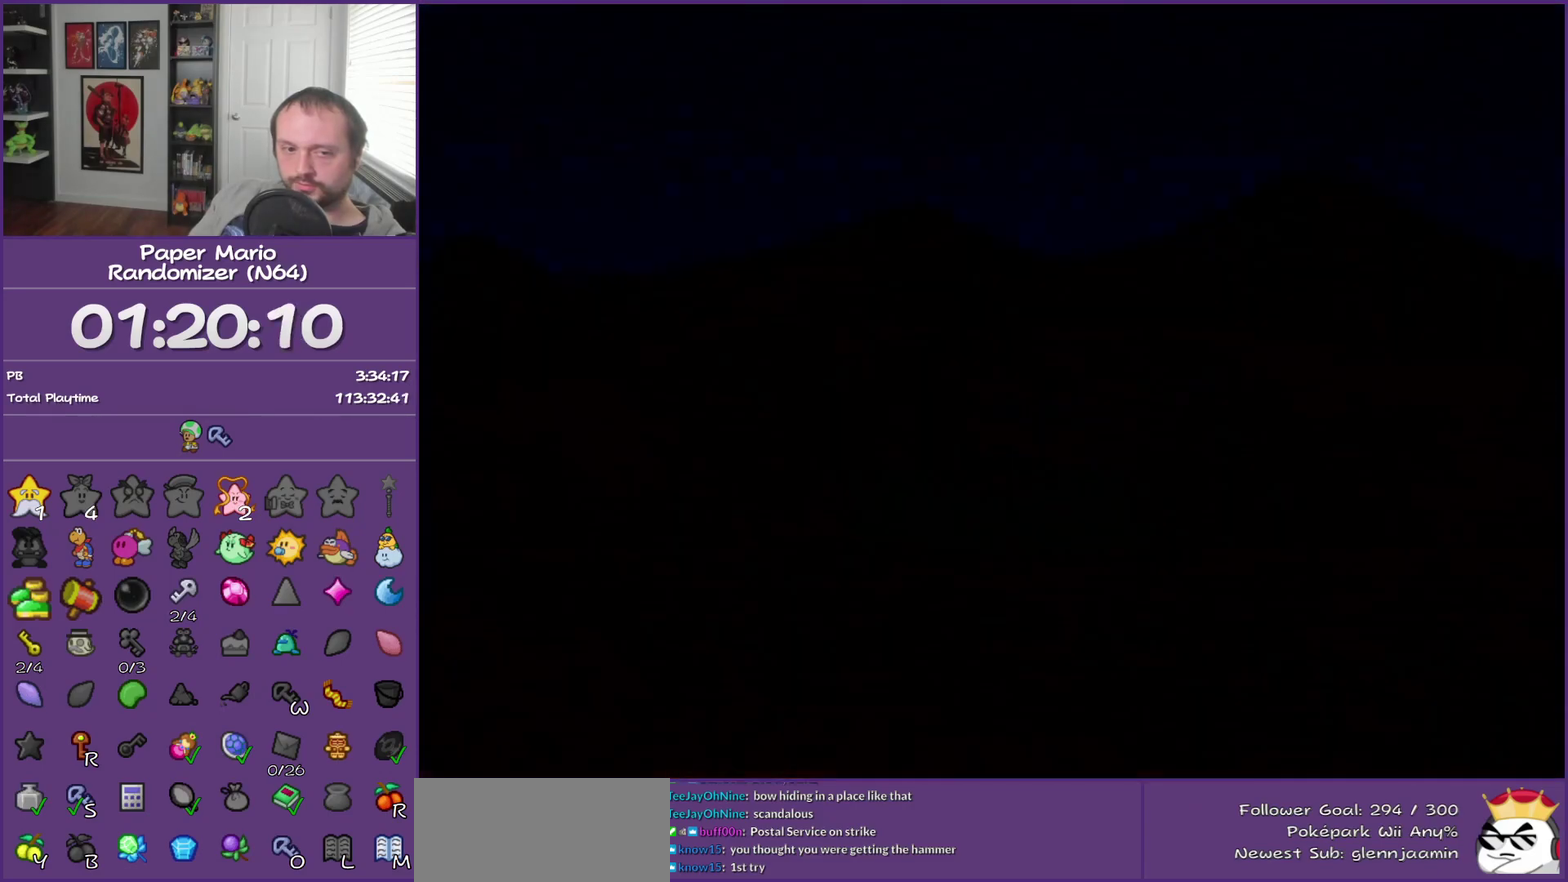
{"buttons": [], "left_stick": "up", "events": []}
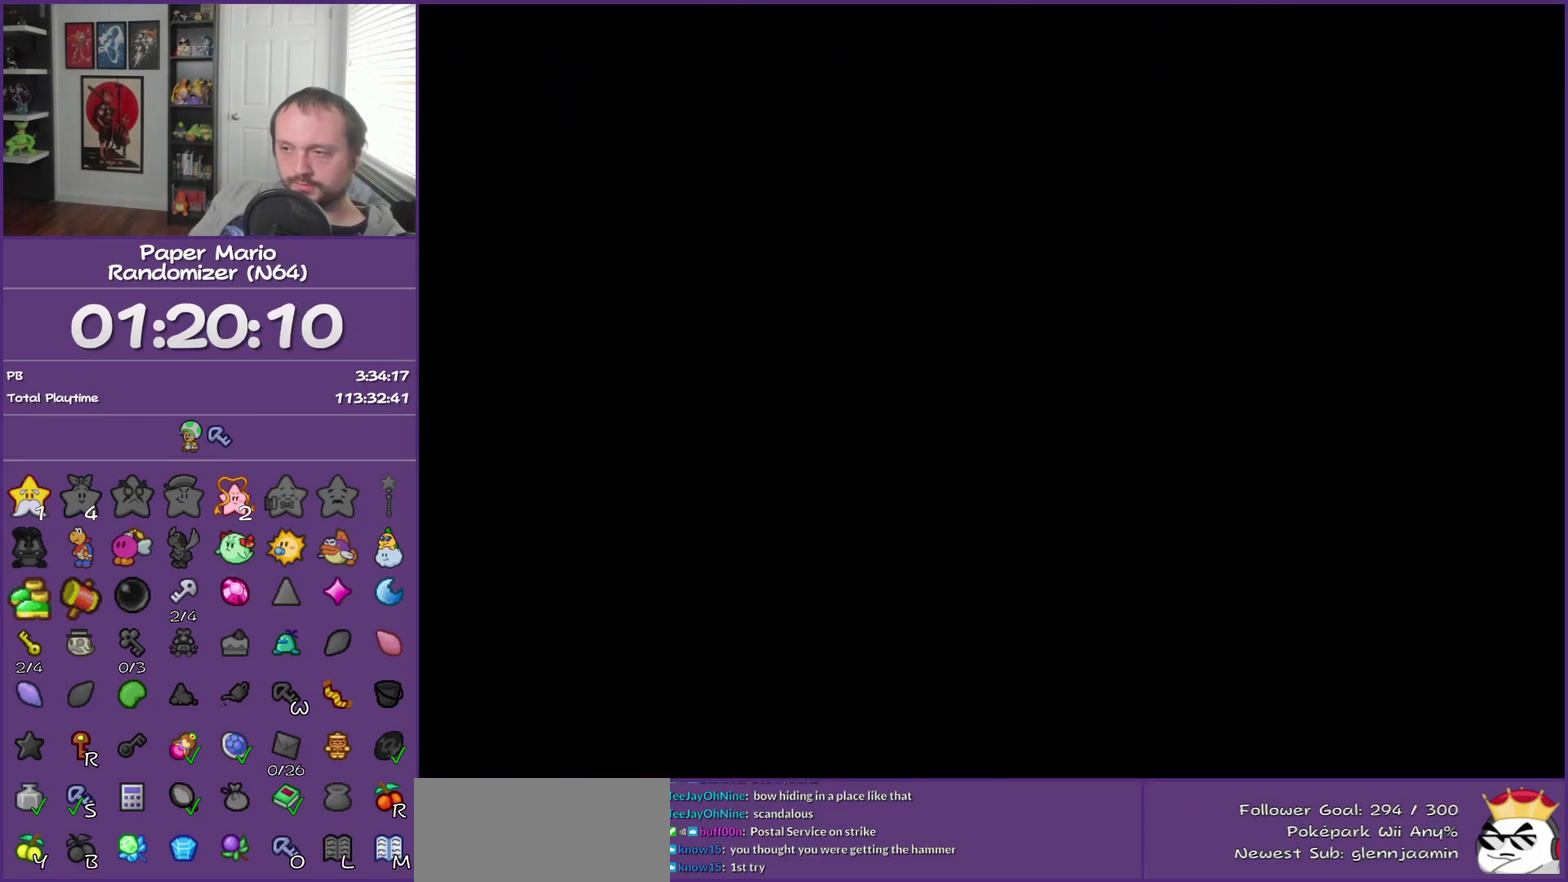
{"buttons": ["Z"], "left_stick": "up-left", "events": [[50, "left_stick", "up-left"], [400, "Z", "down"]]}
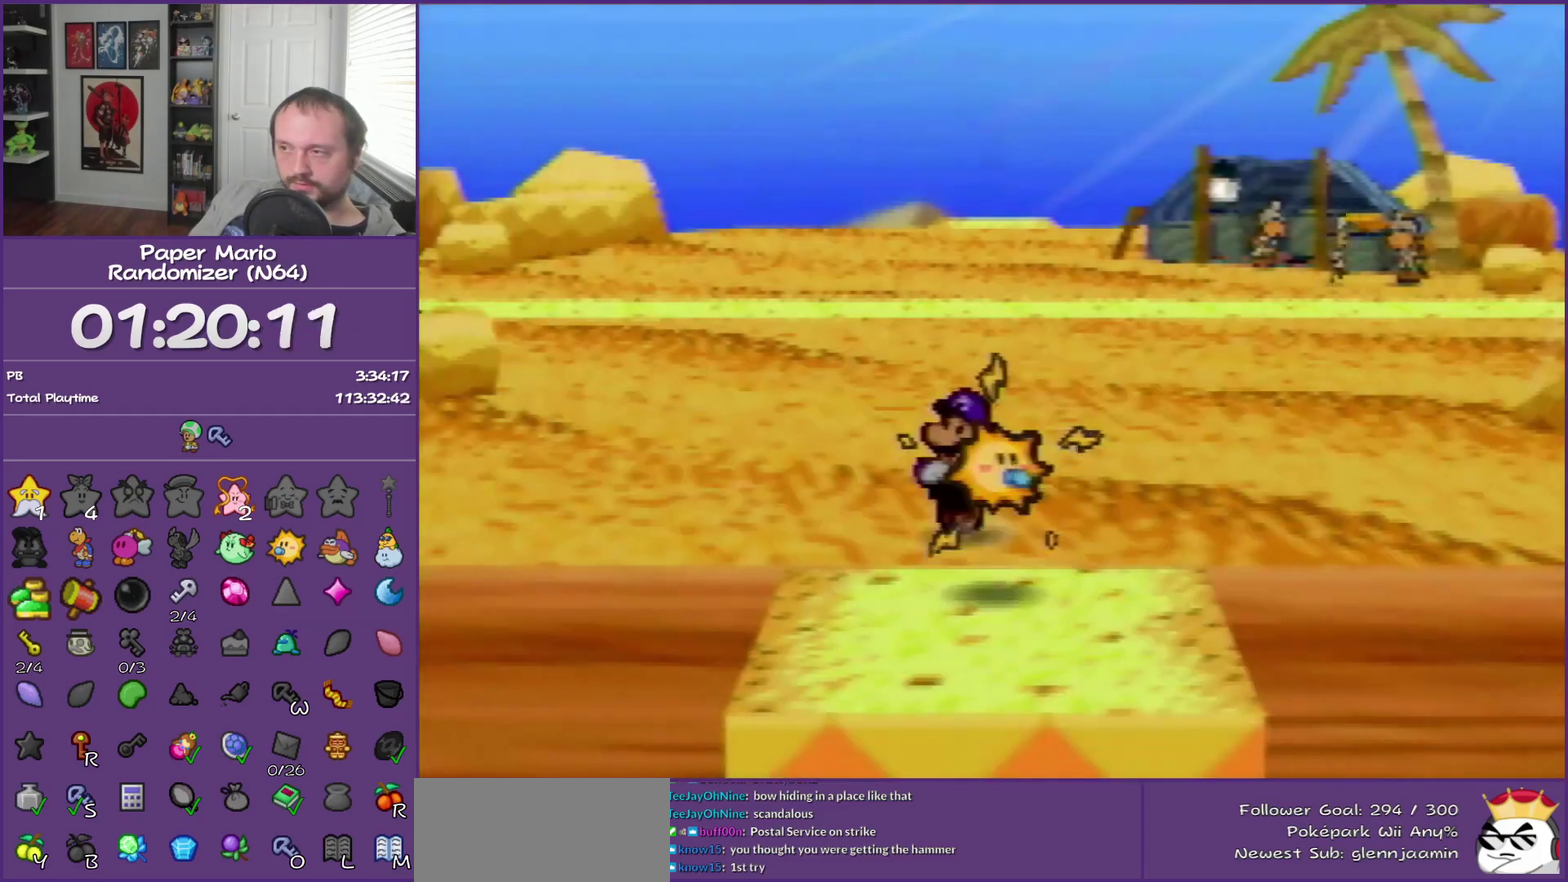
{"buttons": [], "left_stick": "up-left", "events": [[83, "Z", "up"]]}
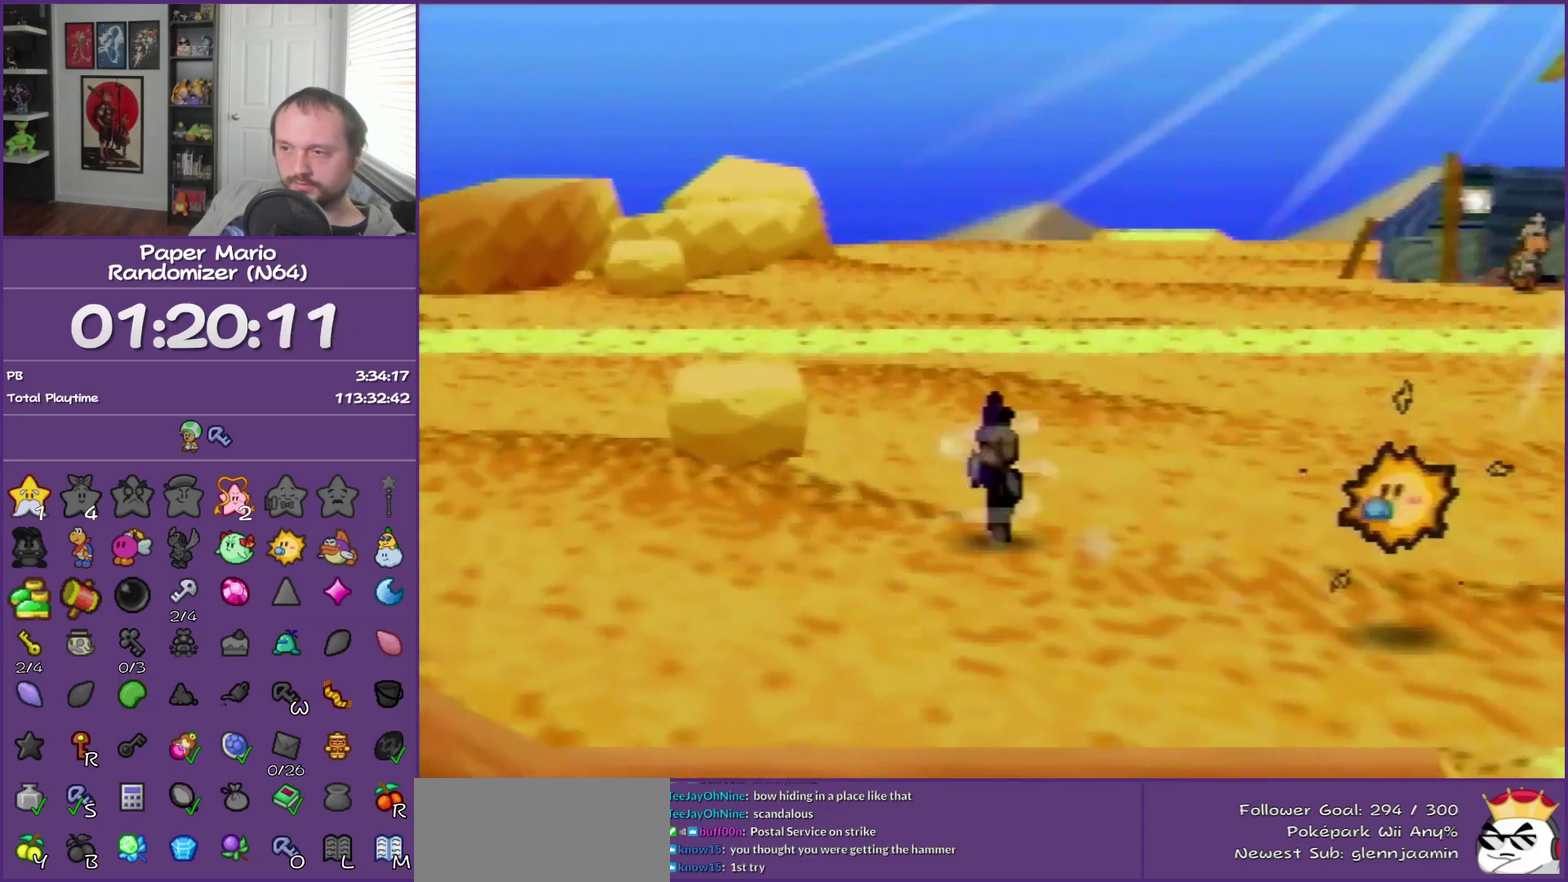
{"buttons": [], "left_stick": "up-left", "events": [[83, "A", "down"], [217, "A", "up"]]}
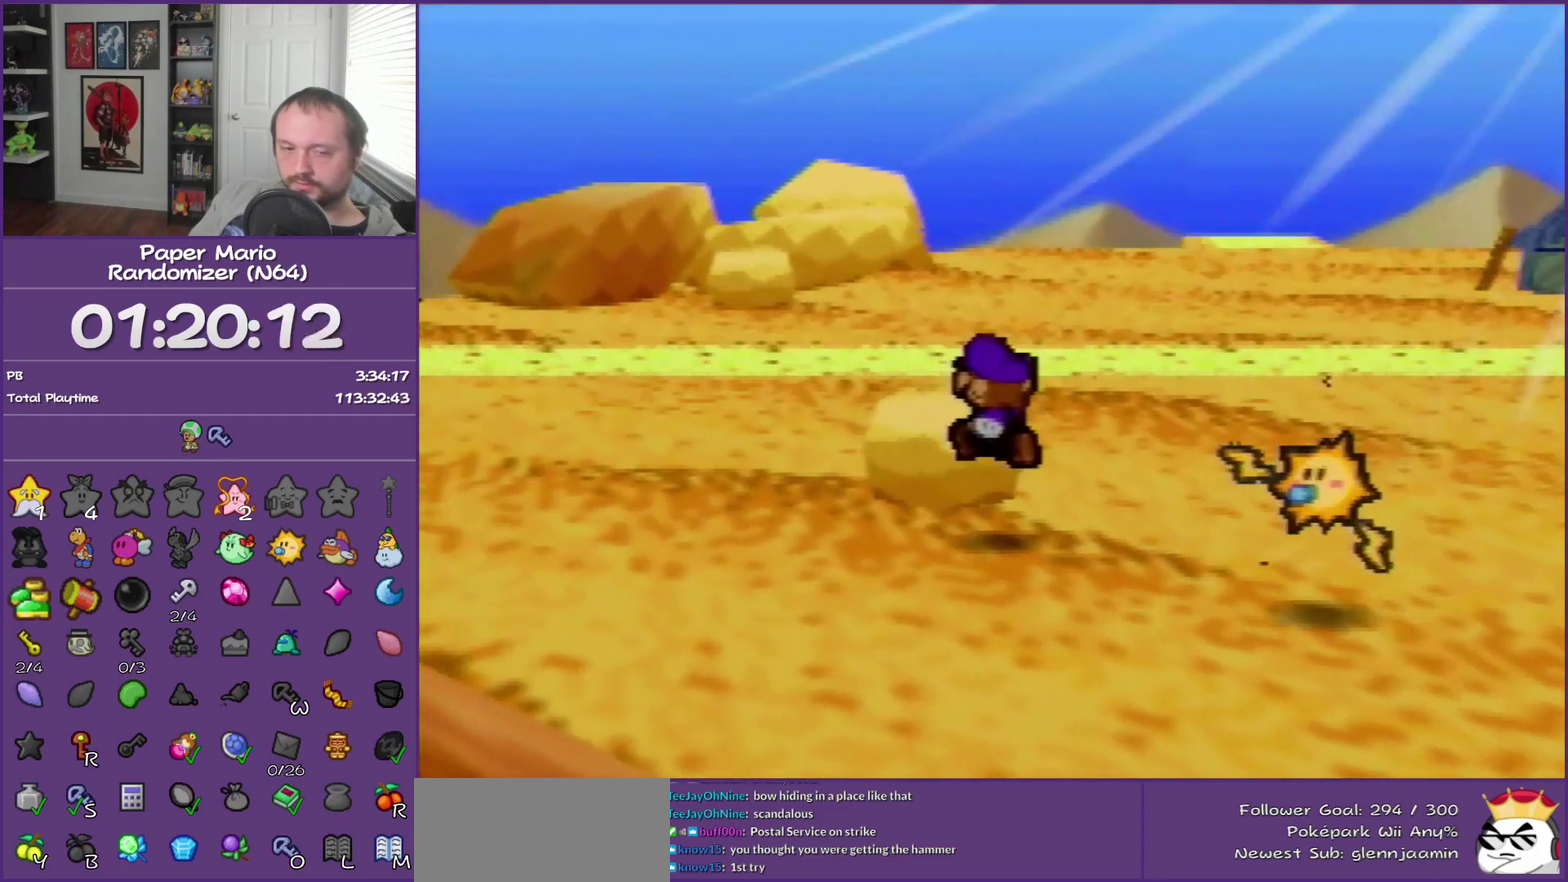
{"buttons": ["Z"], "left_stick": "up-left", "events": [[150, "Z", "down"]]}
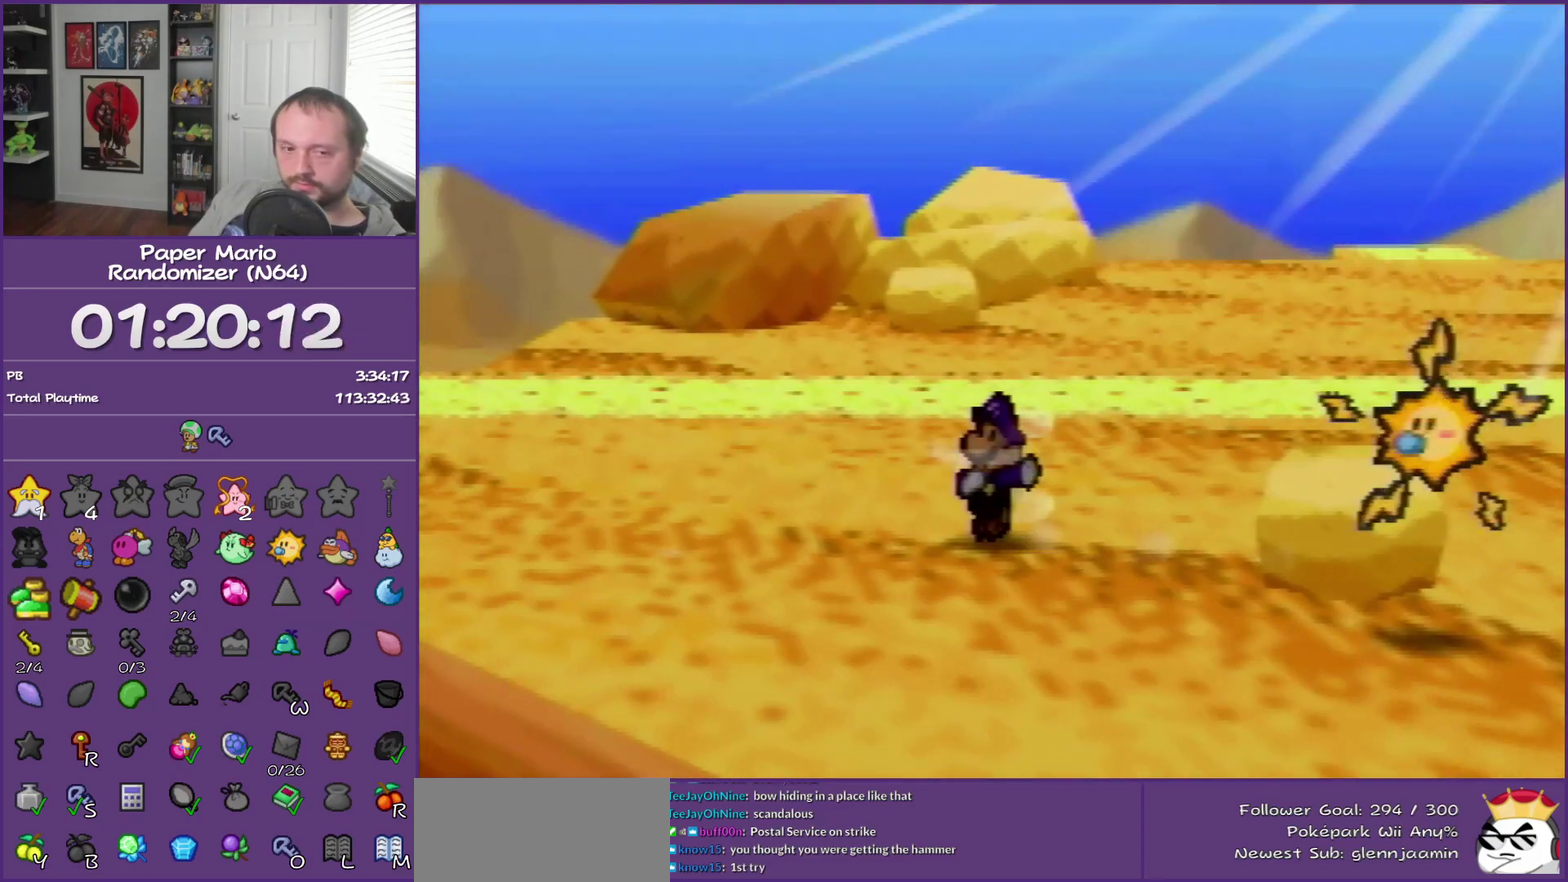
{"buttons": [], "left_stick": "up-left", "events": [[50, "Z", "up"], [333, "A", "down"], [400, "A", "up"]]}
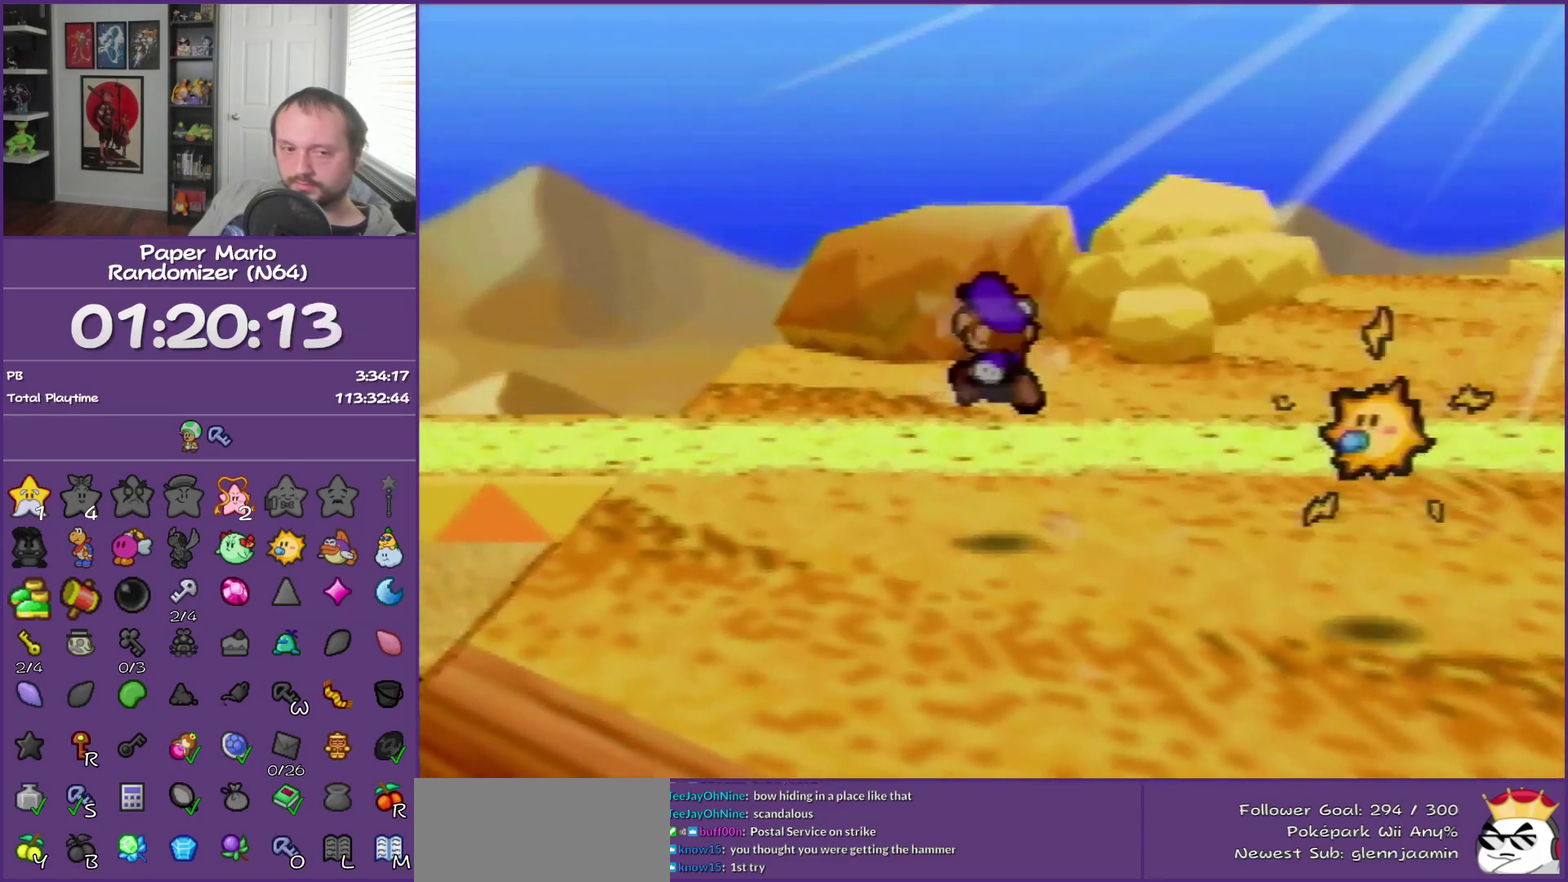
{"buttons": ["Z"], "left_stick": "up-left", "events": [[300, "Z", "down"]]}
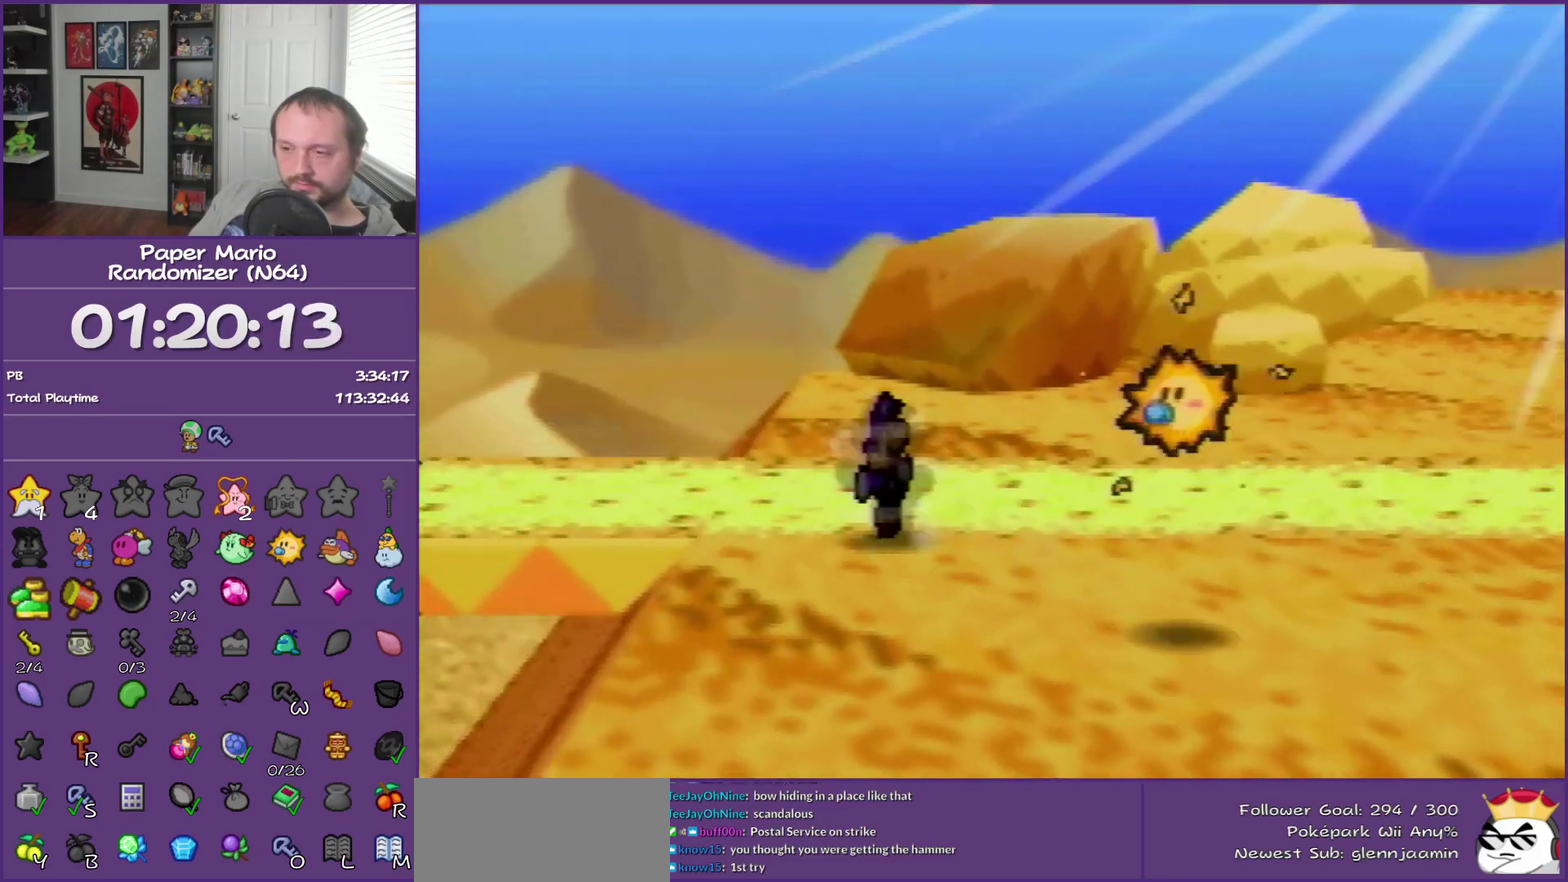
{"buttons": [], "left_stick": "center", "events": [[267, "Z", "up"], [450, "left_stick", "center"]]}
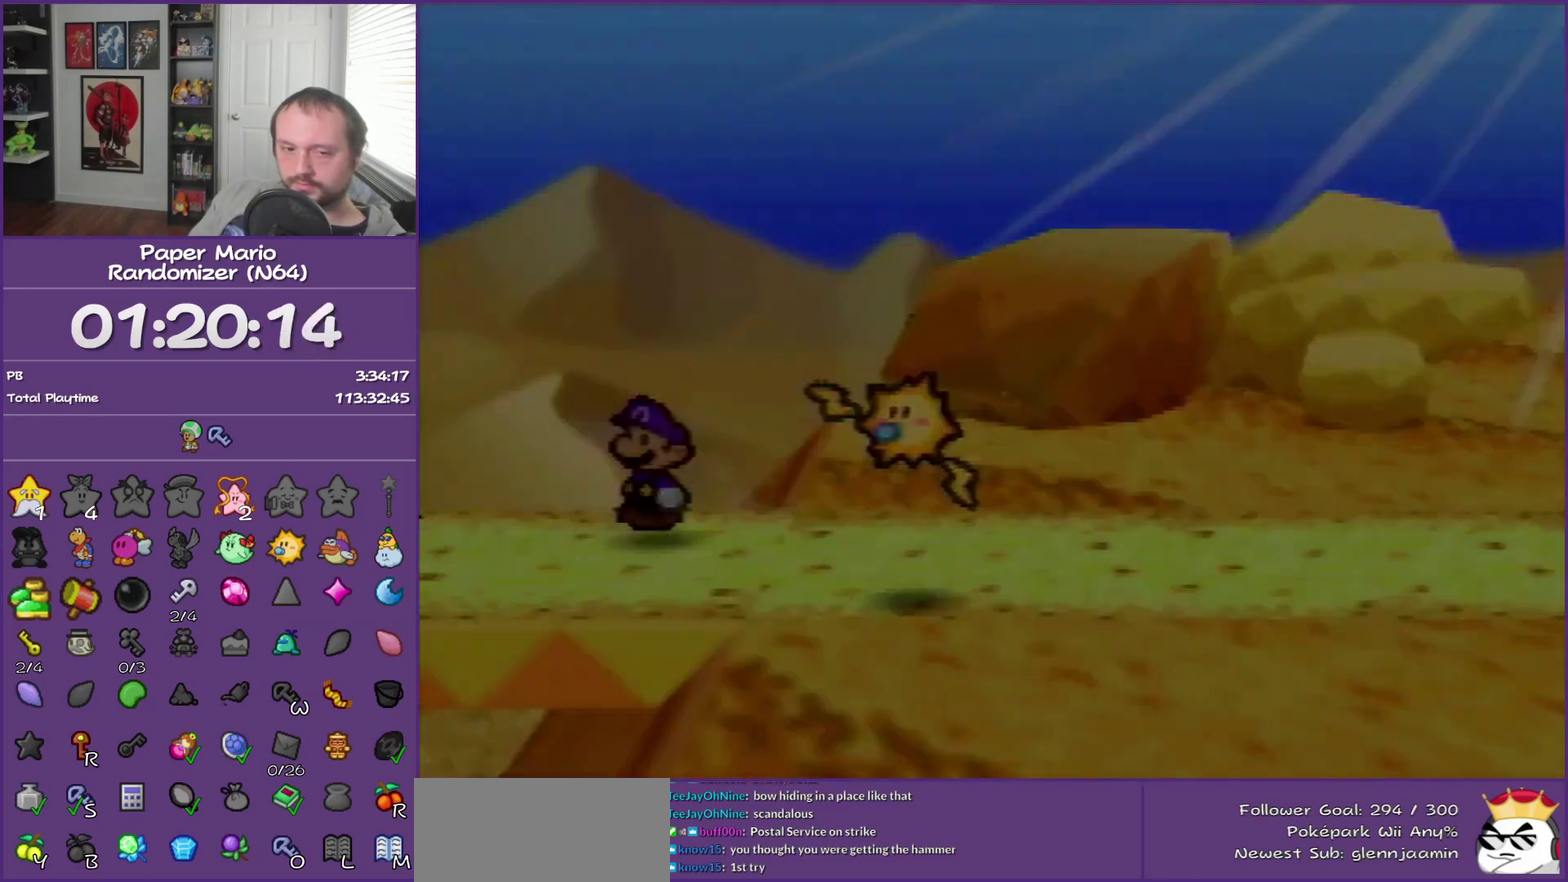
{"buttons": [], "left_stick": "left", "events": [[500, "left_stick", "left"]]}
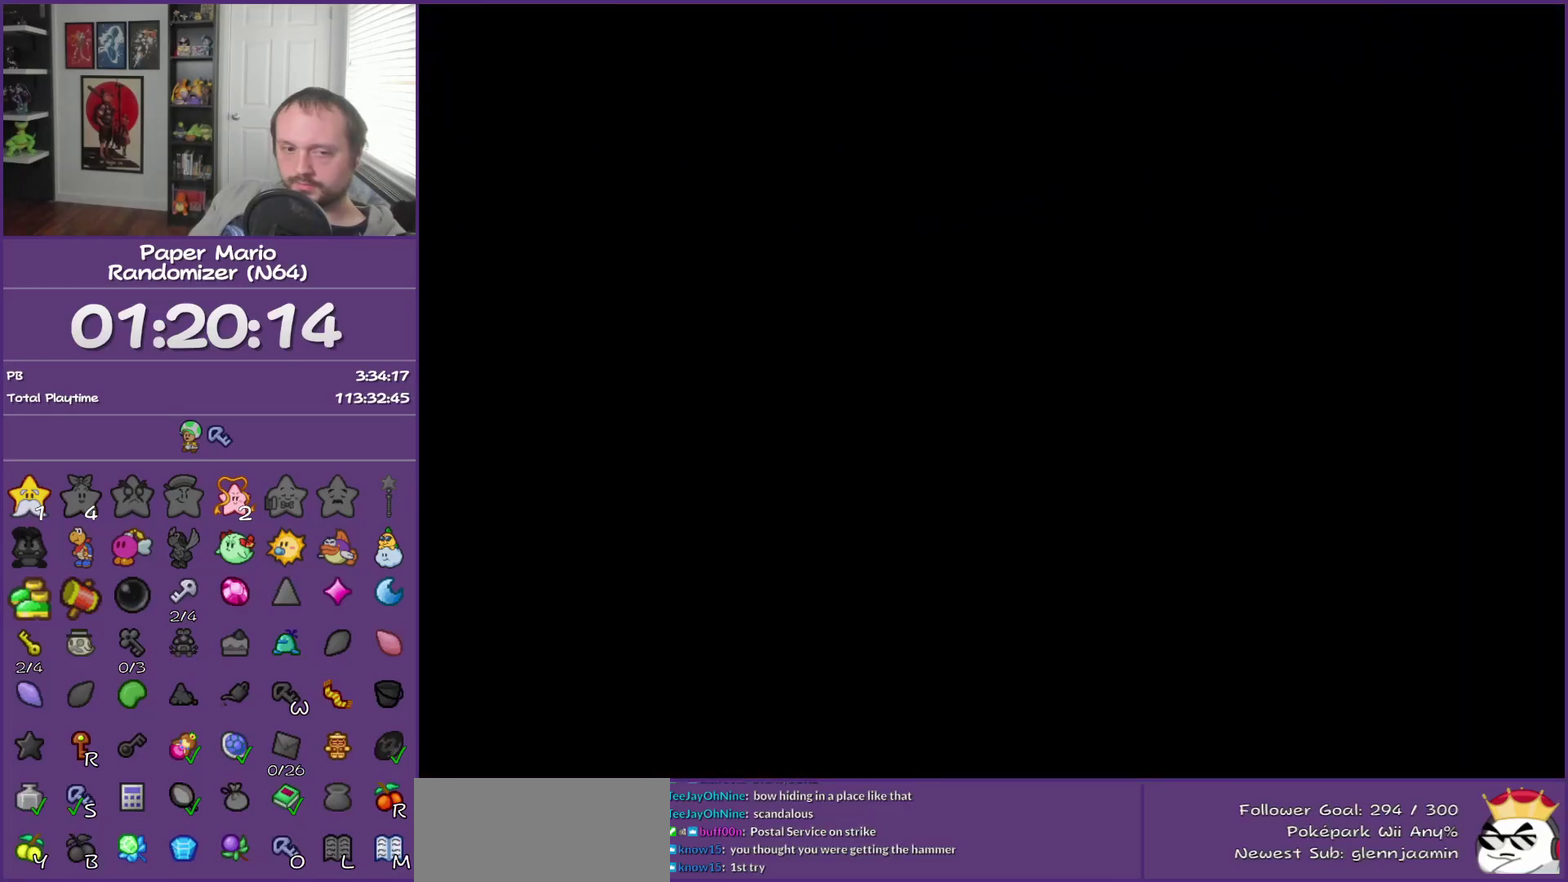
{"buttons": [], "left_stick": "left", "events": []}
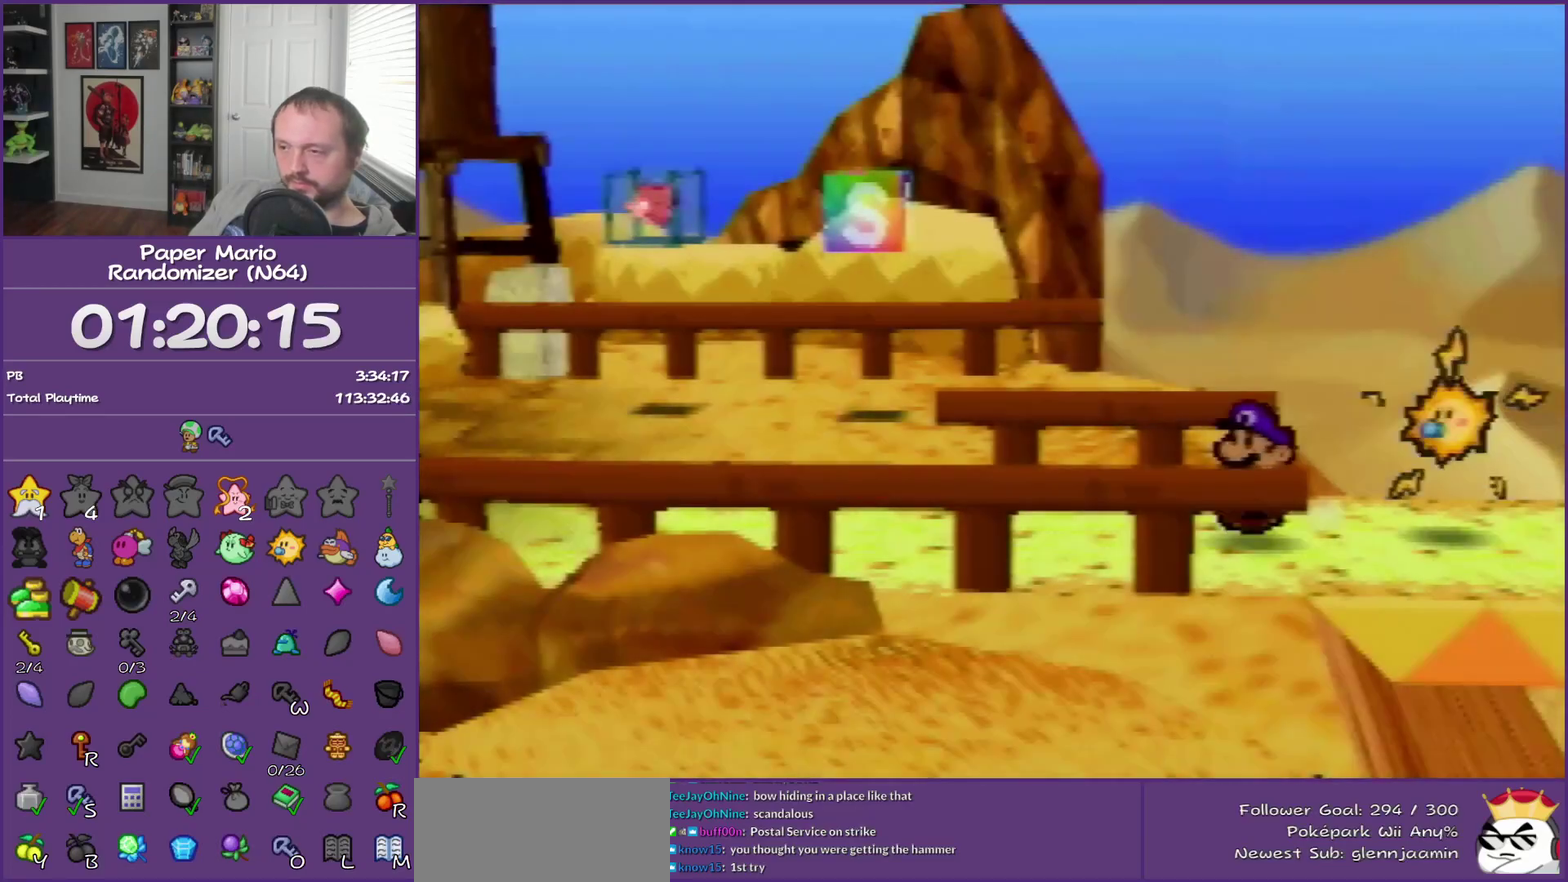
{"buttons": [], "left_stick": "left", "events": [[50, "Z", "down"], [333, "Z", "up"]]}
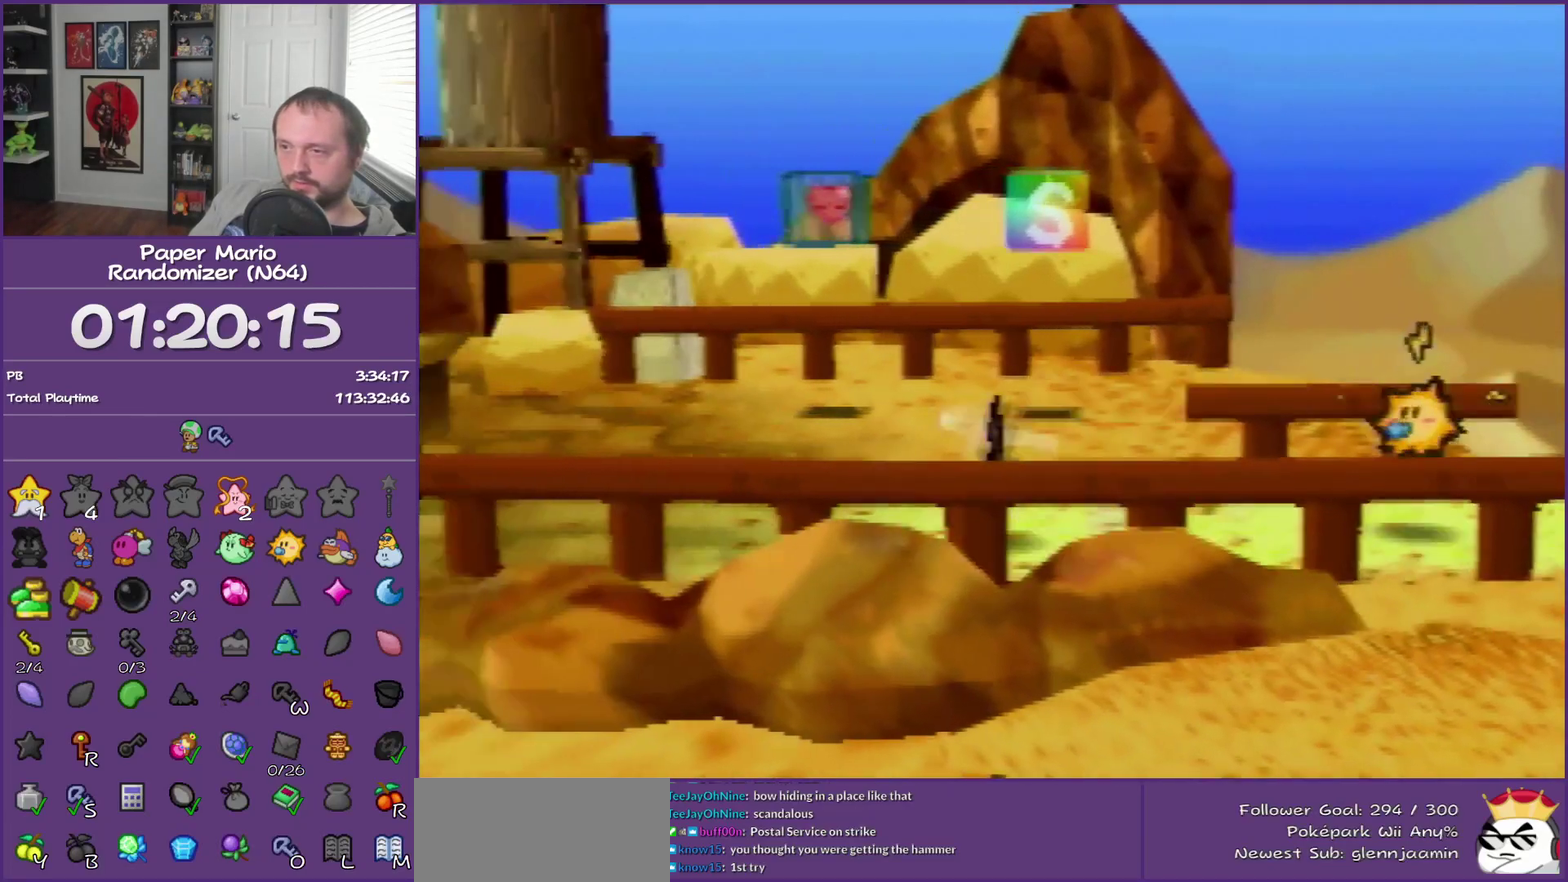
{"buttons": [], "left_stick": "left", "events": [[167, "A", "down"], [267, "A", "up"]]}
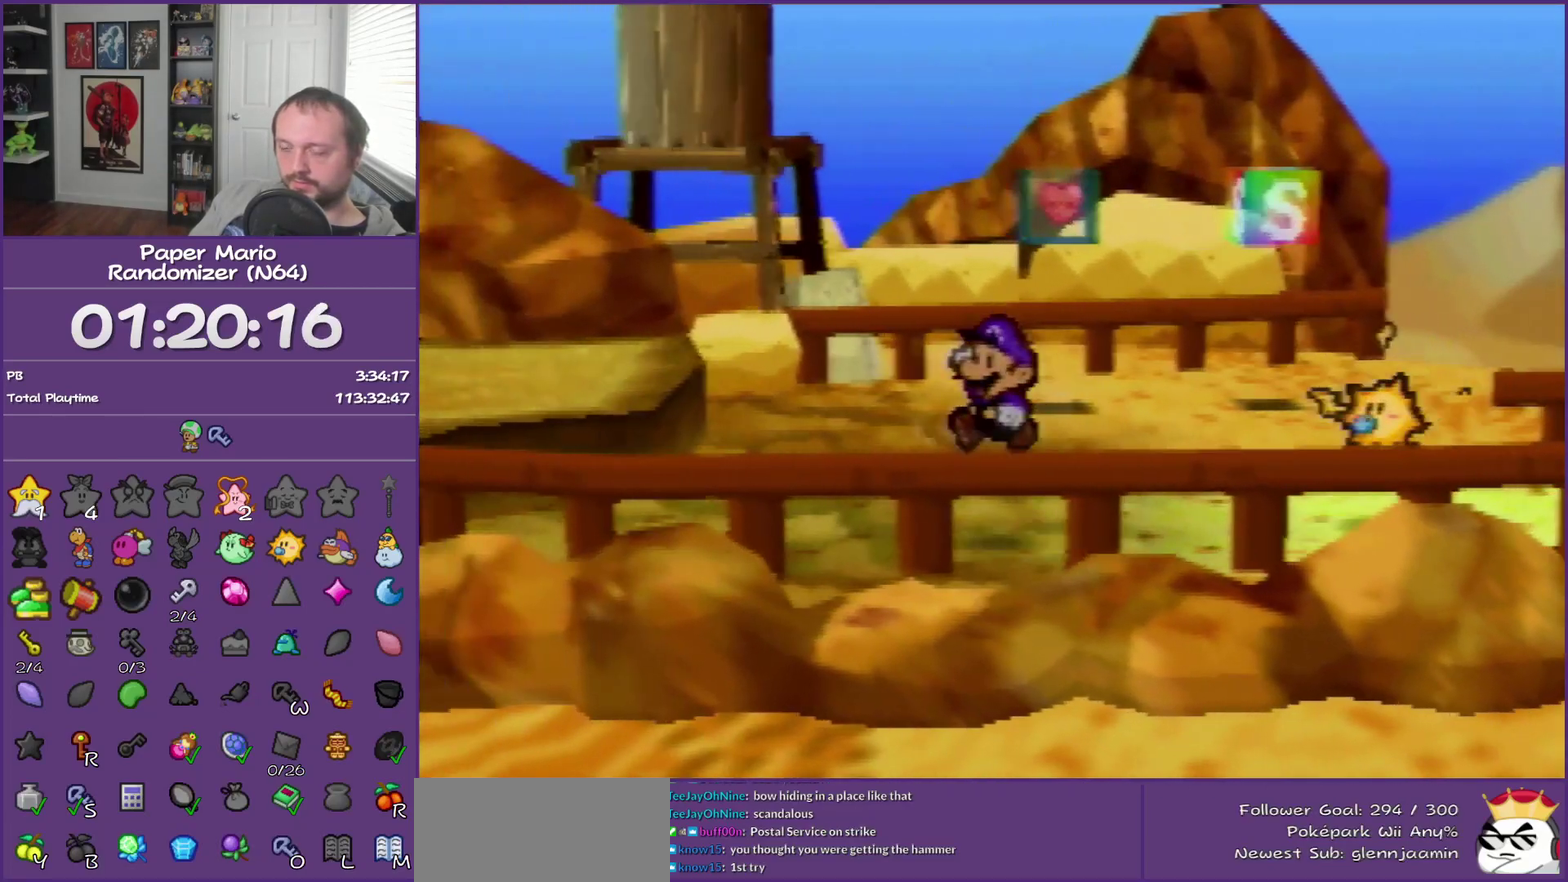
{"buttons": [], "left_stick": "left", "events": [[167, "Z", "down"], [450, "Z", "up"]]}
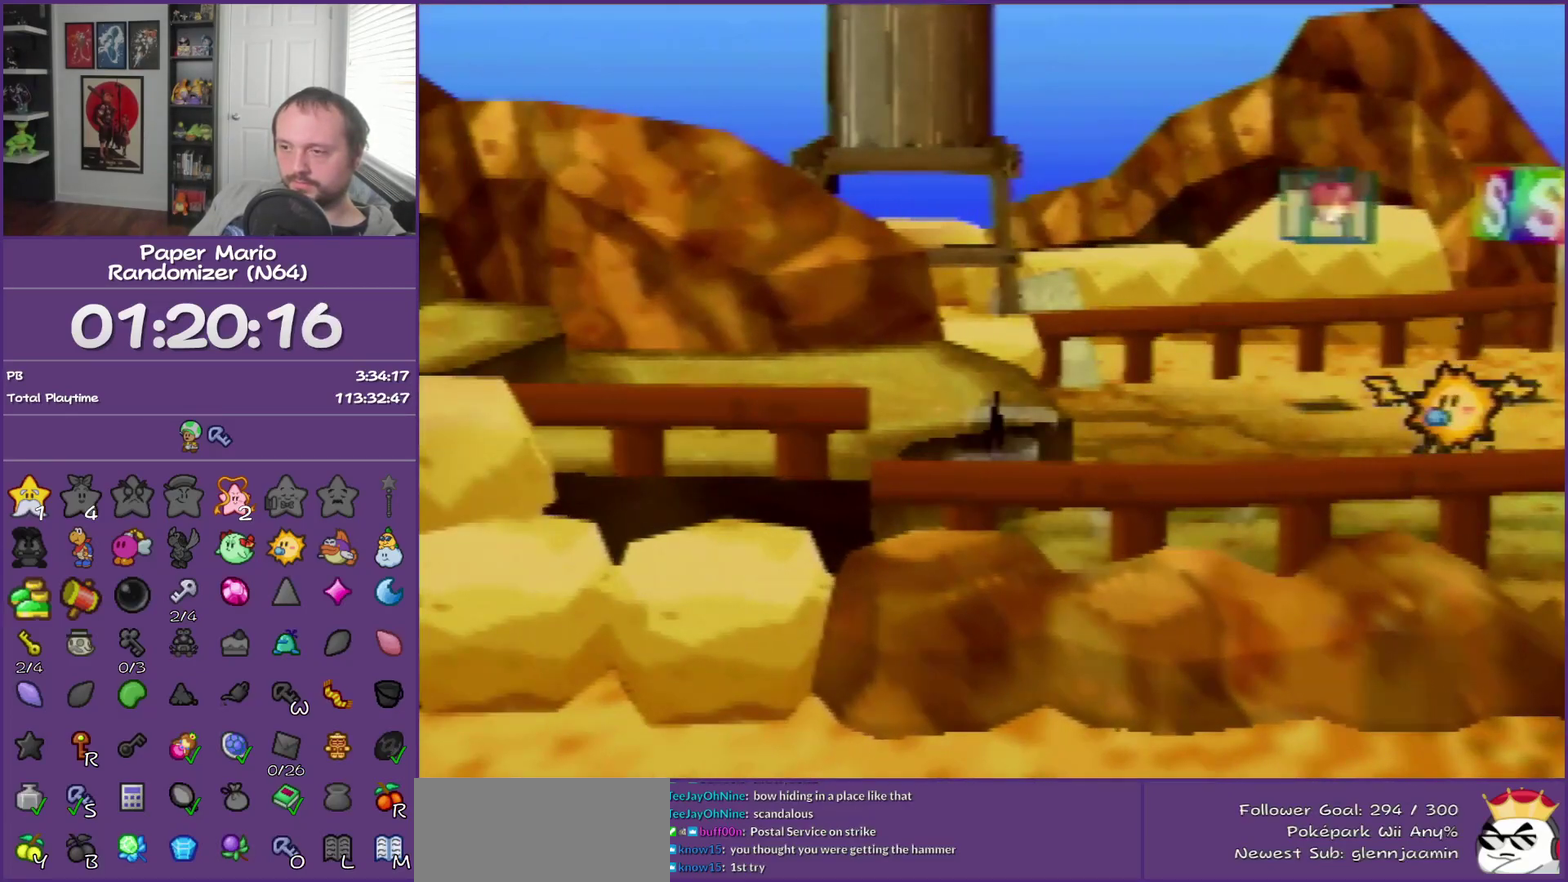
{"buttons": ["Z"], "left_stick": "left", "events": [[17, "A", "down"], [167, "A", "up"], [367, "Z", "down"]]}